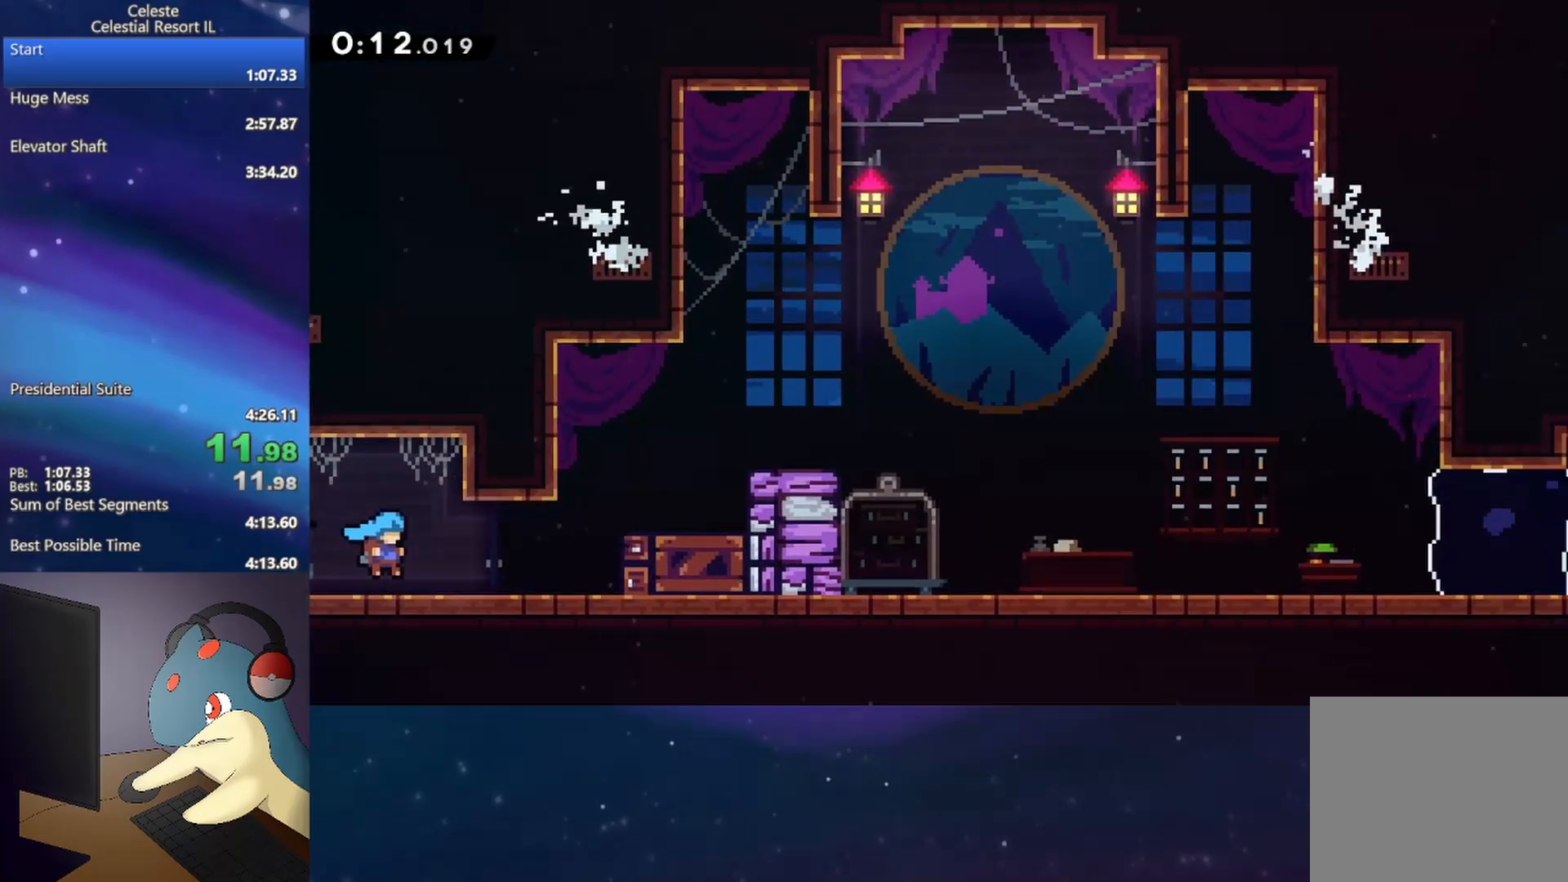
Gameplay with a controller (Xbox layout); each line is a JSON object with the inputs held at the frame after it. "events" lists button and stick changes between this image and that frame as [ms after this image, input, new state], when the widget could be followed in between. Not read: left_stick right_stick.
{"buttons": ["A", "L1", "R1", "DPAD_RIGHT"], "events": [[350, "A", "down"], [483, "L1", "down"]]}
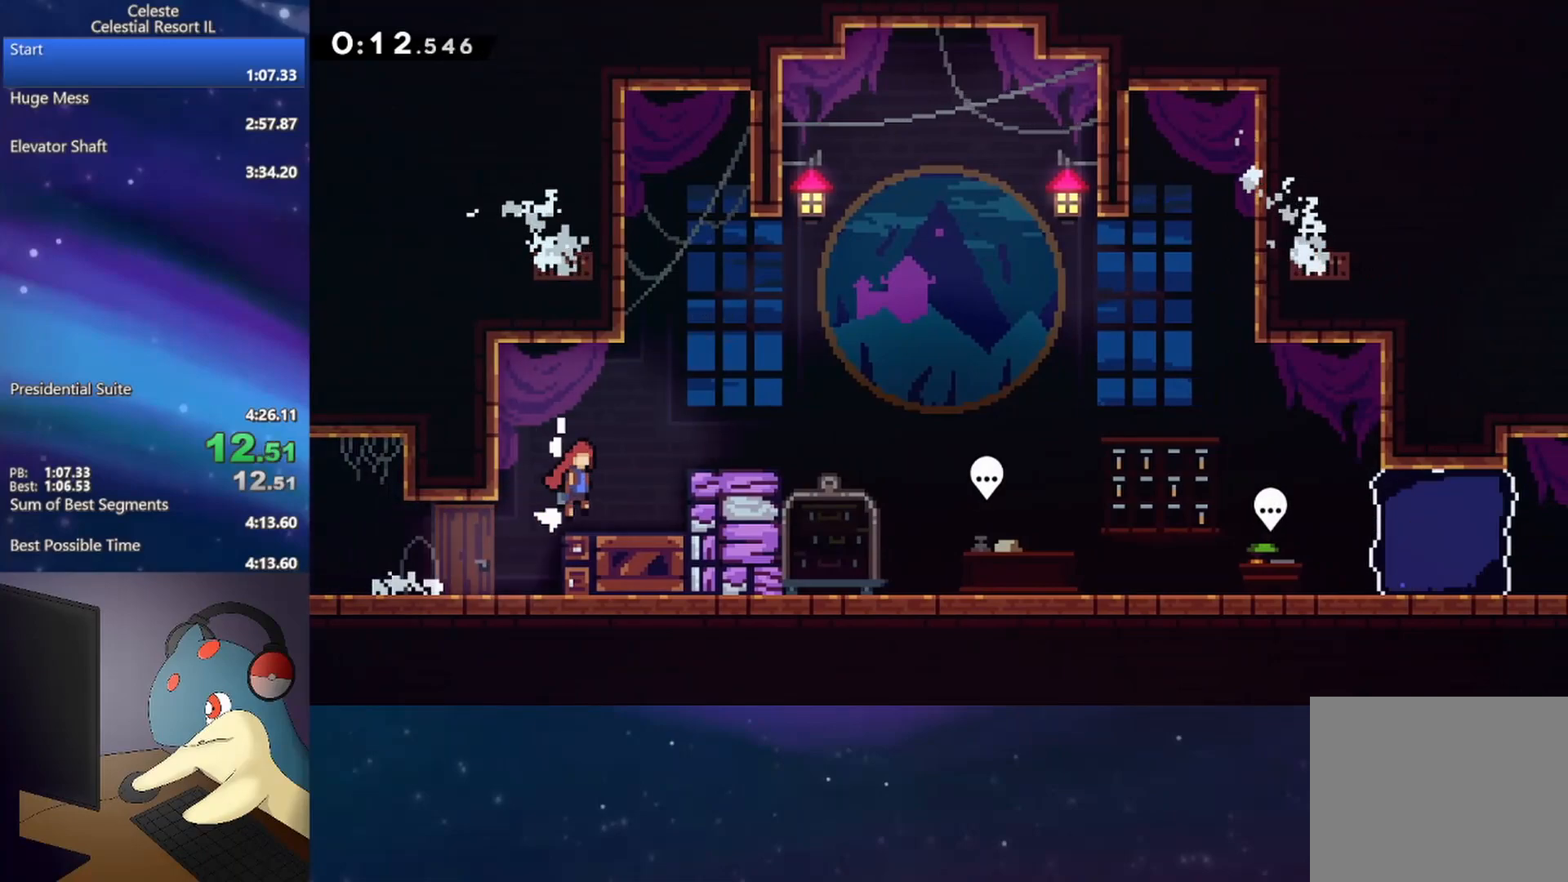
{"buttons": ["DPAD_DOWN", "DPAD_RIGHT"], "events": [[167, "L1", "up"], [267, "DPAD_DOWN", "down"], [283, "A", "up"], [283, "B", "down"], [367, "R1", "up"], [450, "B", "up"]]}
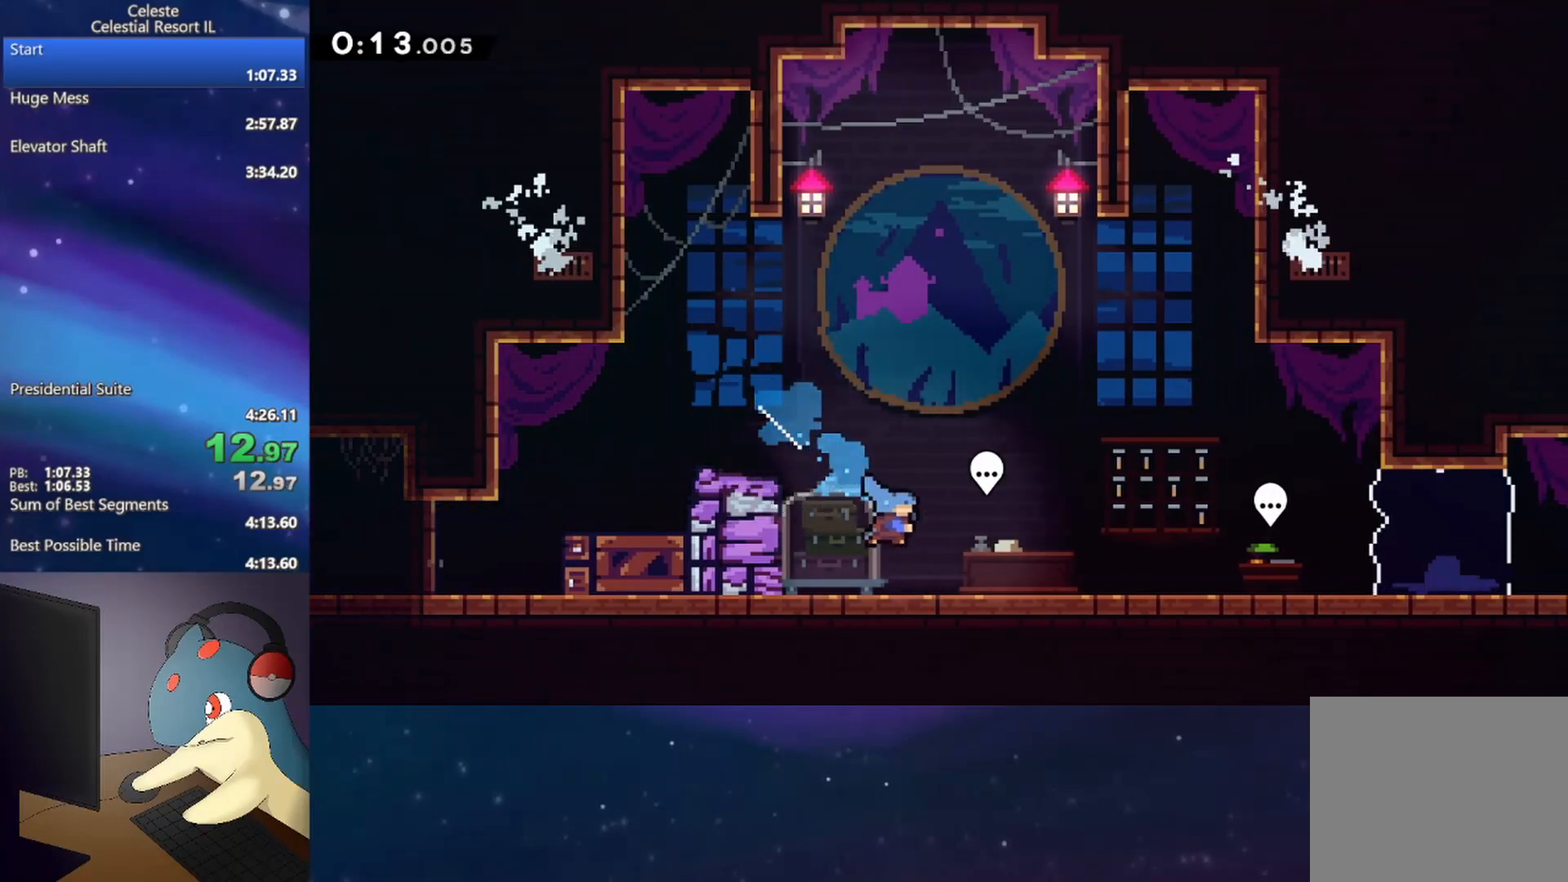
{"buttons": [], "events": [[50, "DPAD_DOWN", "up"], [83, "DPAD_RIGHT", "up"], [117, "Y", "down"], [200, "Y", "up"], [267, "L2", "down"], [283, "R2", "down"], [417, "L2", "up"], [450, "R2", "up"]]}
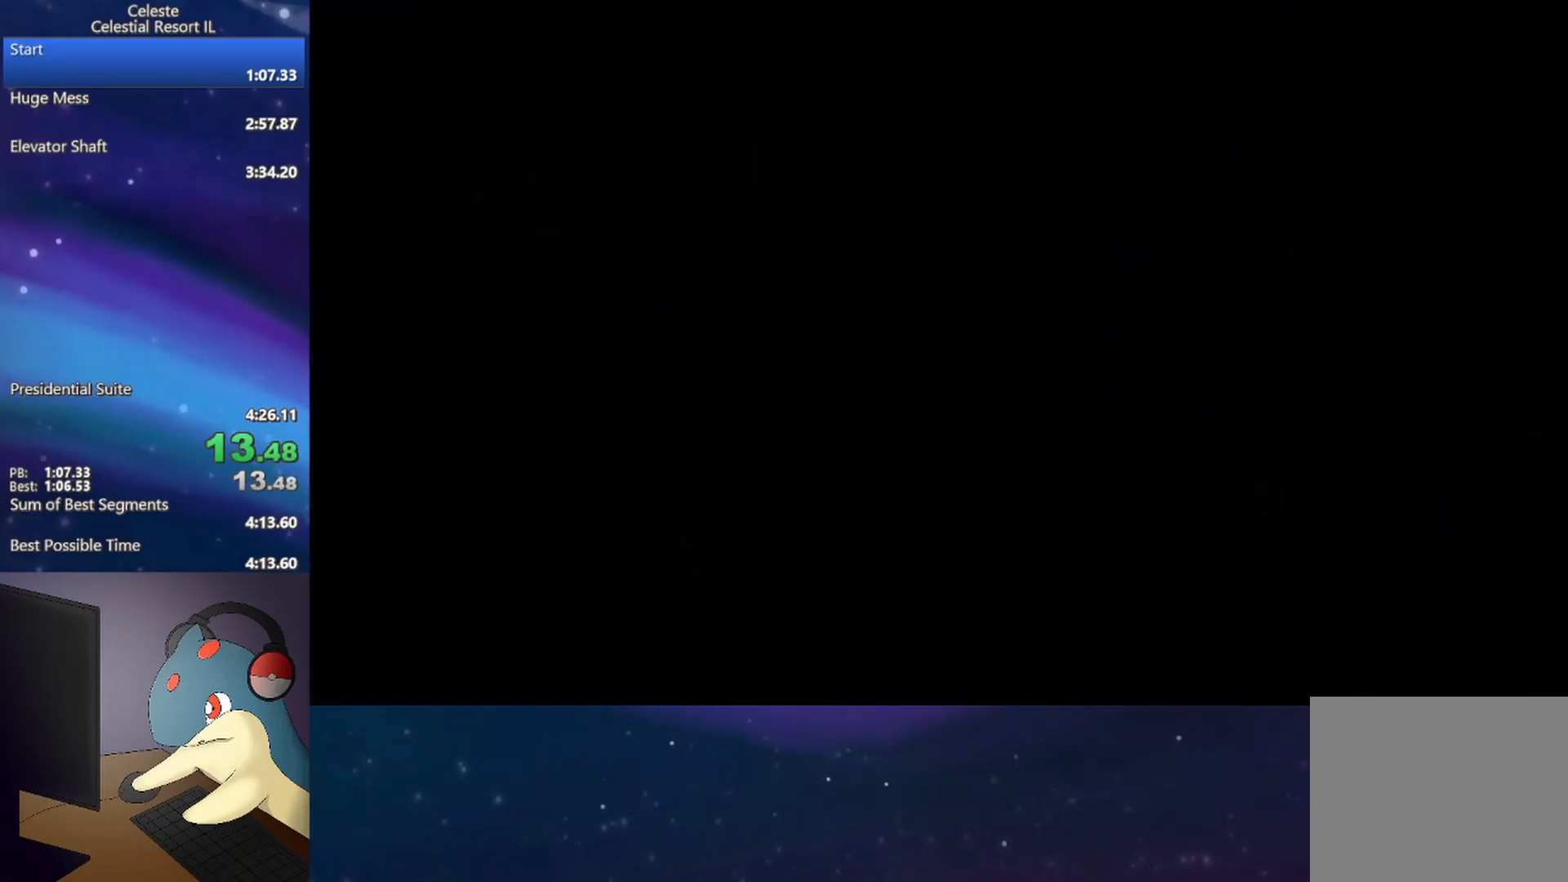
{"buttons": ["B", "DPAD_DOWN", "DPAD_RIGHT"], "events": [[67, "DPAD_DOWN", "down"], [67, "DPAD_RIGHT", "down"], [400, "B", "down"]]}
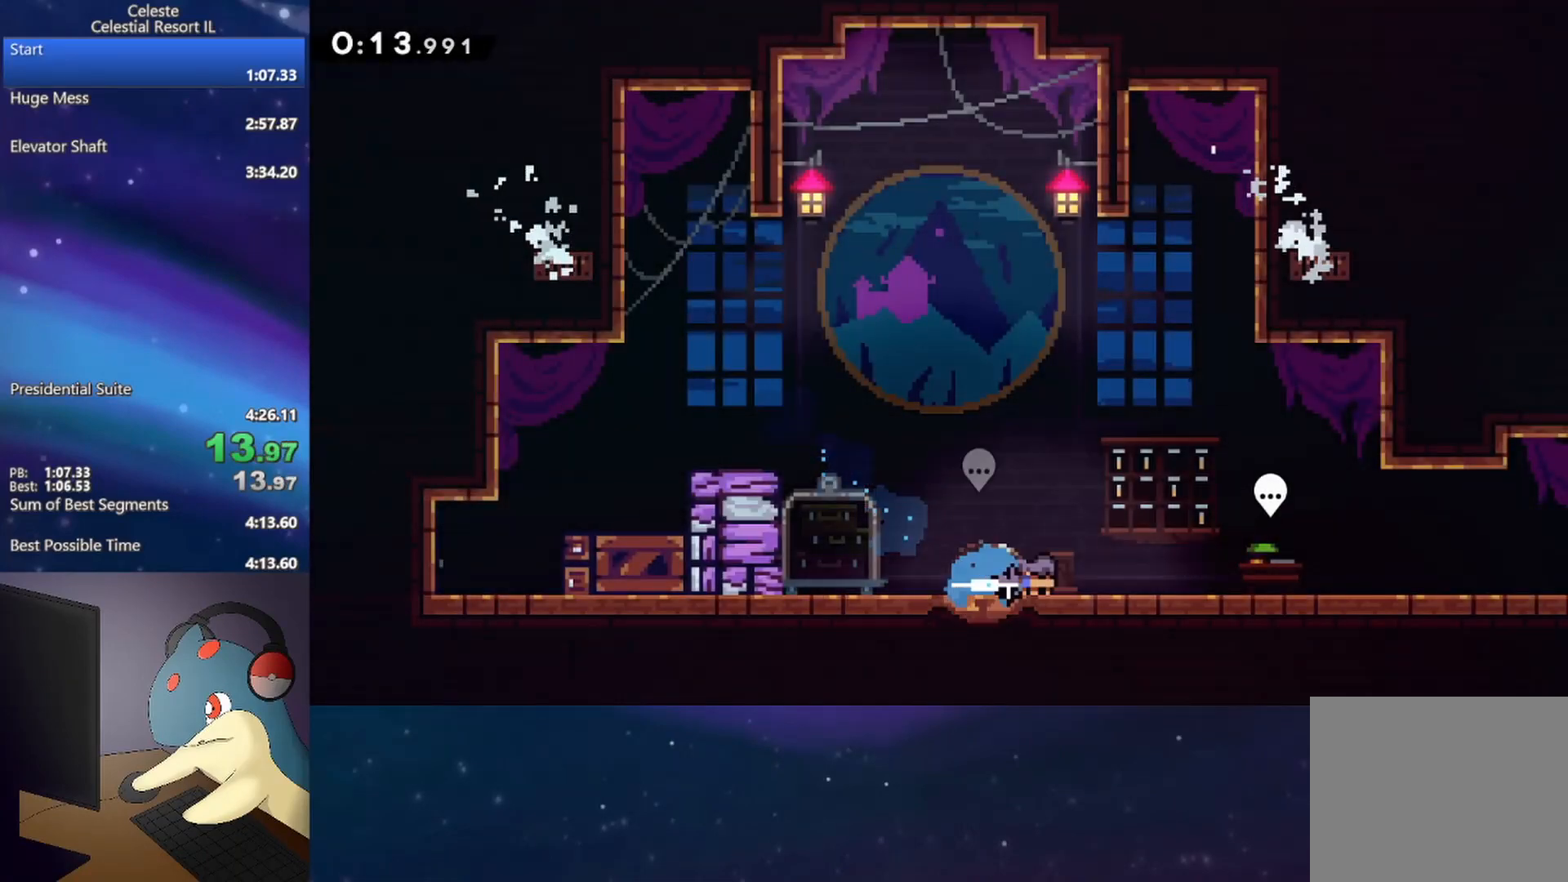
{"buttons": ["B", "R1", "DPAD_DOWN", "DPAD_RIGHT"], "events": [[17, "B", "up"], [117, "A", "down"], [150, "B", "down"], [167, "A", "up"], [283, "B", "up"], [367, "A", "down"], [417, "B", "down"], [433, "A", "up"], [500, "R1", "down"]]}
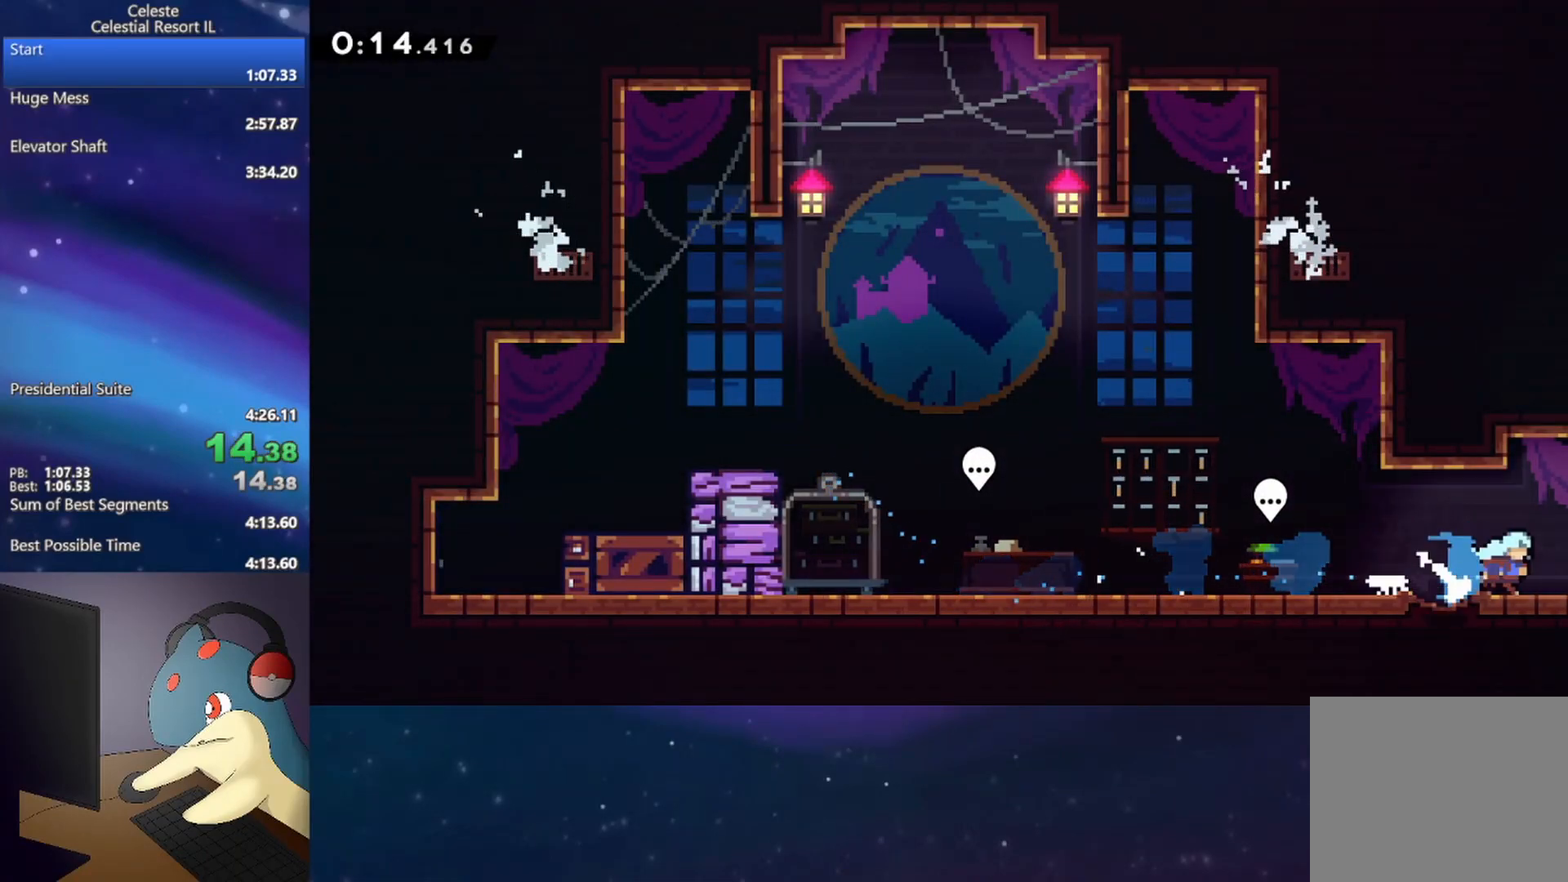
{"buttons": ["R1", "DPAD_RIGHT"], "events": [[67, "B", "up"], [133, "DPAD_DOWN", "up"]]}
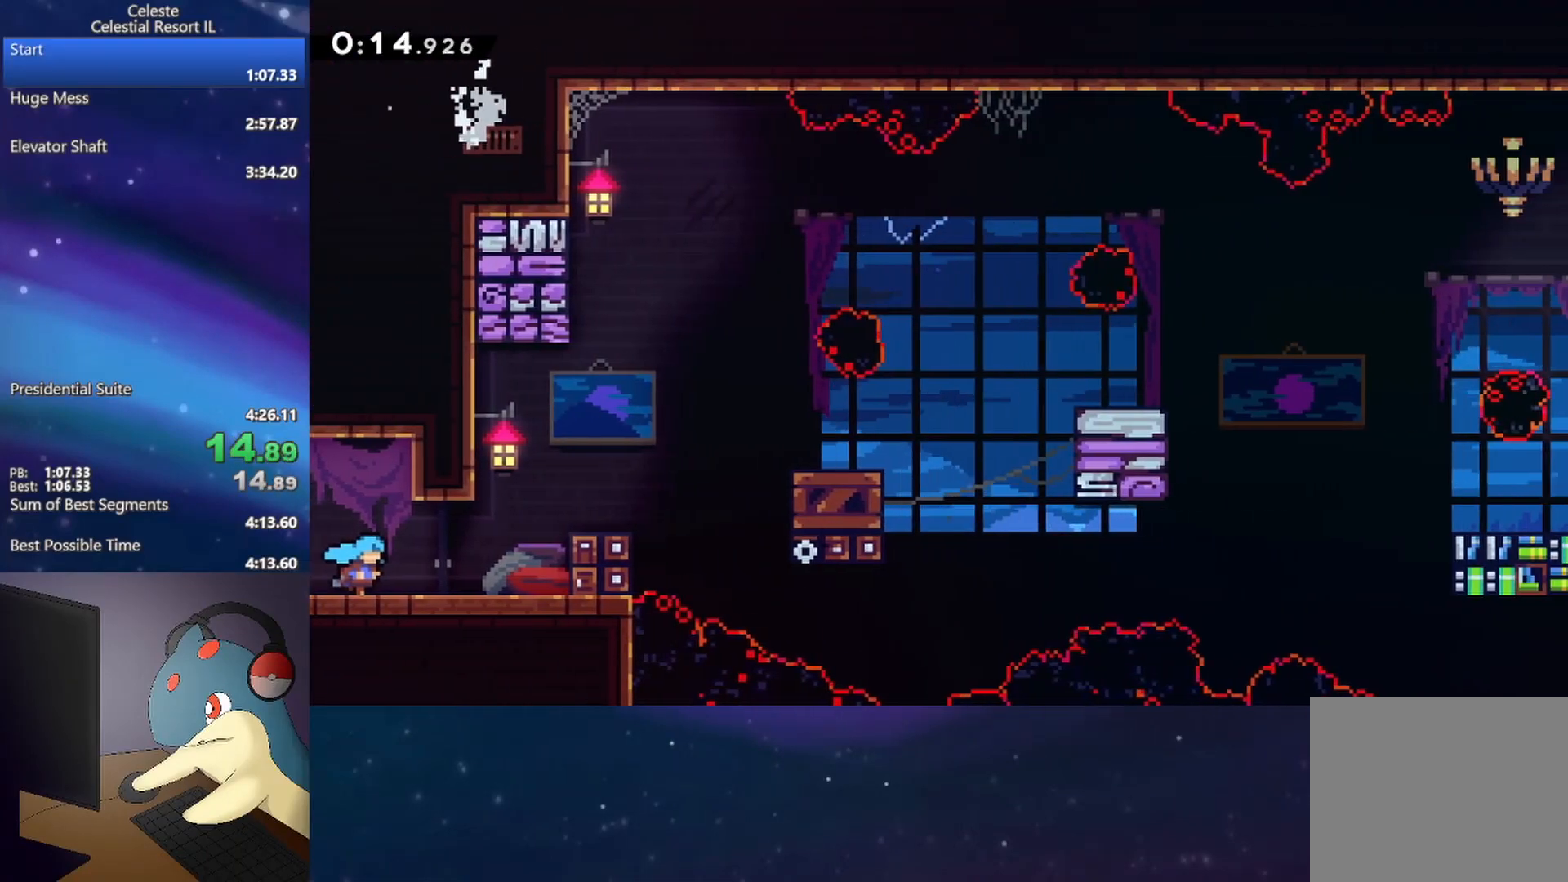
{"buttons": ["A", "L1", "R1", "DPAD_RIGHT"], "events": [[217, "A", "down"], [367, "L1", "down"]]}
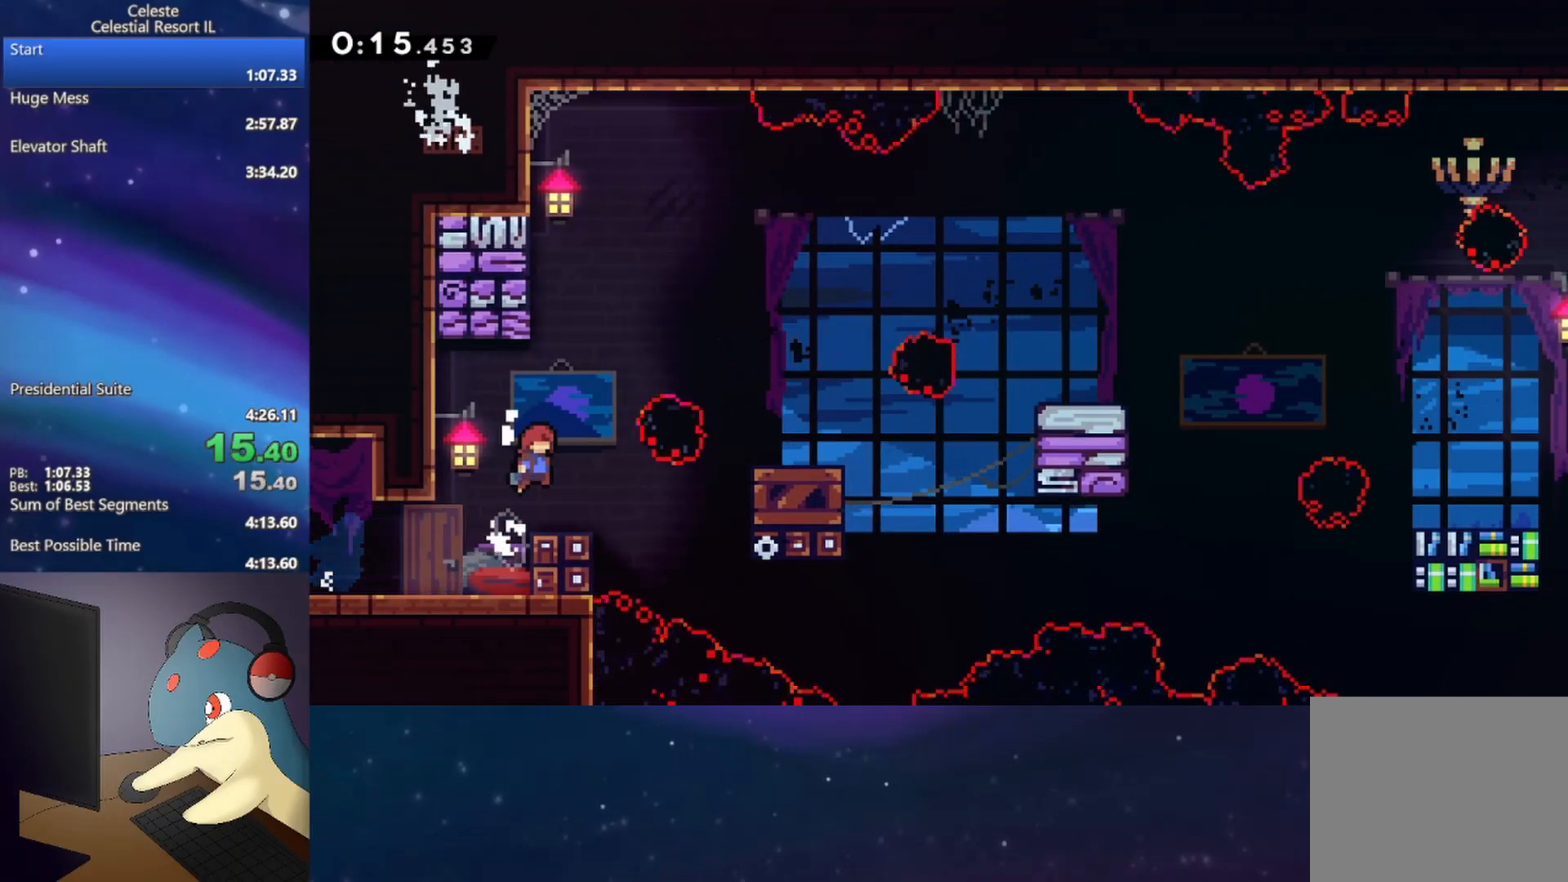
{"buttons": ["A", "DPAD_RIGHT"], "events": [[100, "L1", "up"], [233, "R1", "up"], [250, "A", "up"], [300, "B", "down"], [417, "B", "up"], [500, "A", "down"]]}
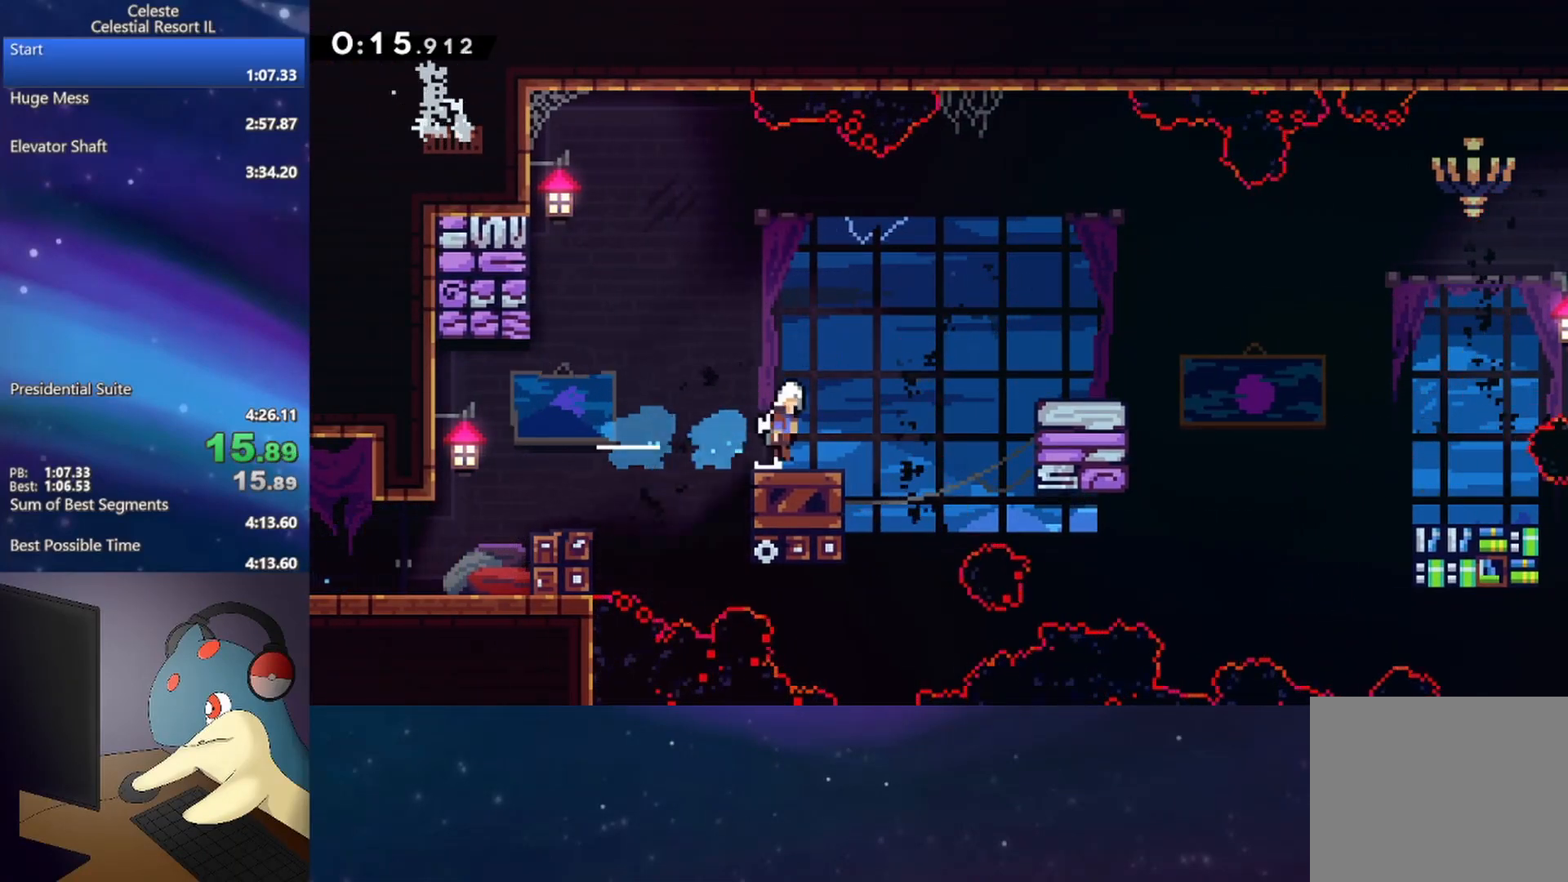
{"buttons": ["A", "DPAD_DOWN", "DPAD_RIGHT"], "events": [[250, "DPAD_DOWN", "down"], [300, "A", "up"], [300, "B", "down"], [400, "B", "up"], [483, "A", "down"]]}
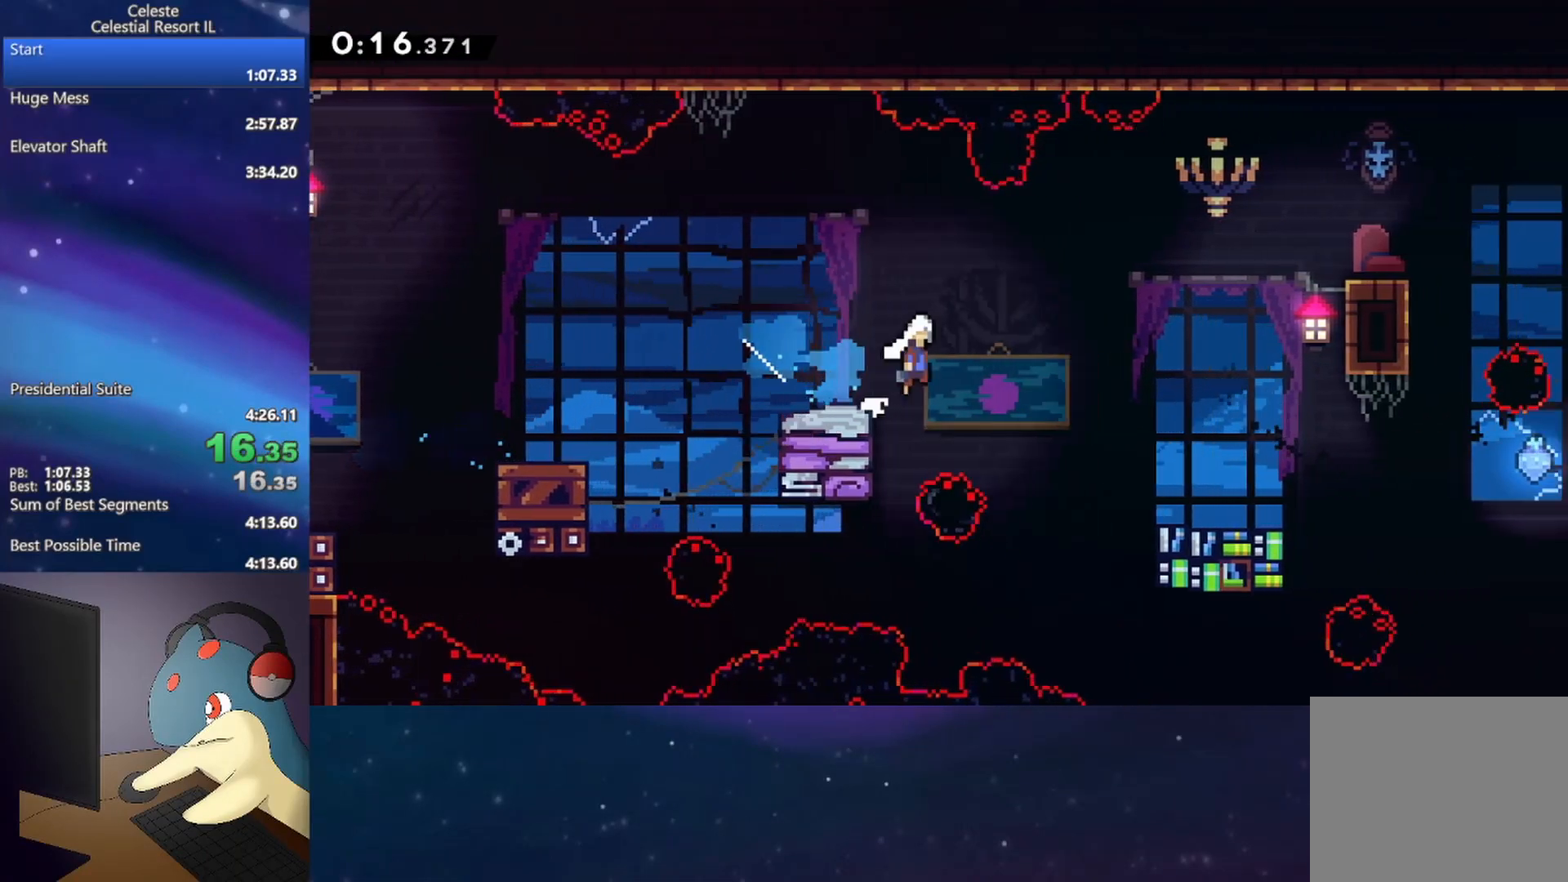
{"buttons": ["A", "DPAD_DOWN", "DPAD_RIGHT"], "events": [[67, "B", "down"], [83, "A", "up"], [183, "B", "up"], [417, "A", "down"]]}
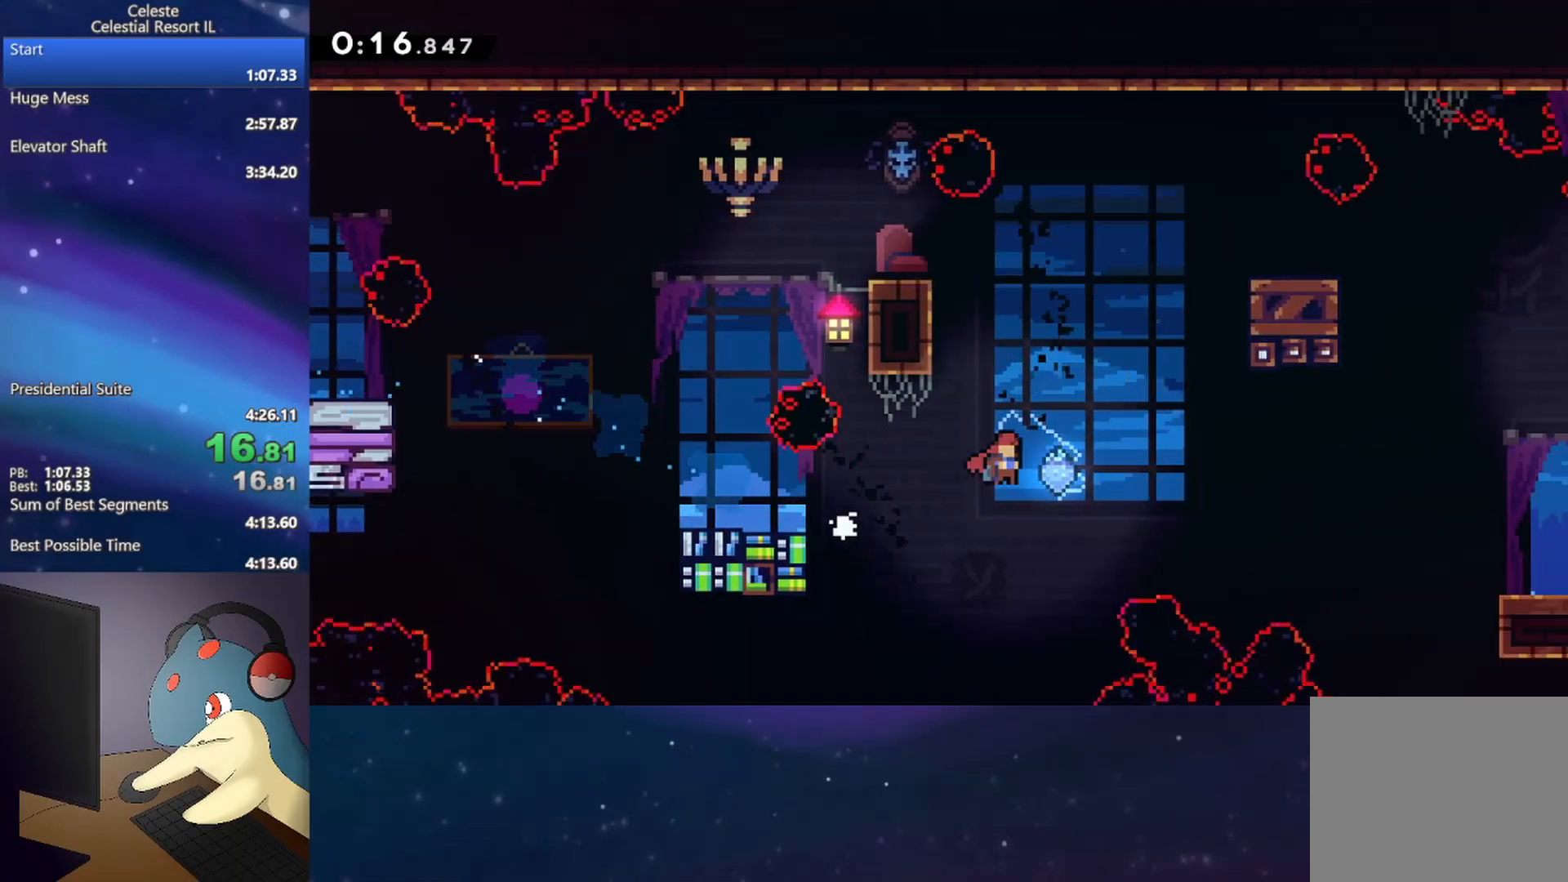
{"buttons": ["DPAD_DOWN", "DPAD_RIGHT"], "events": [[333, "B", "down"], [350, "A", "up"], [467, "B", "up"]]}
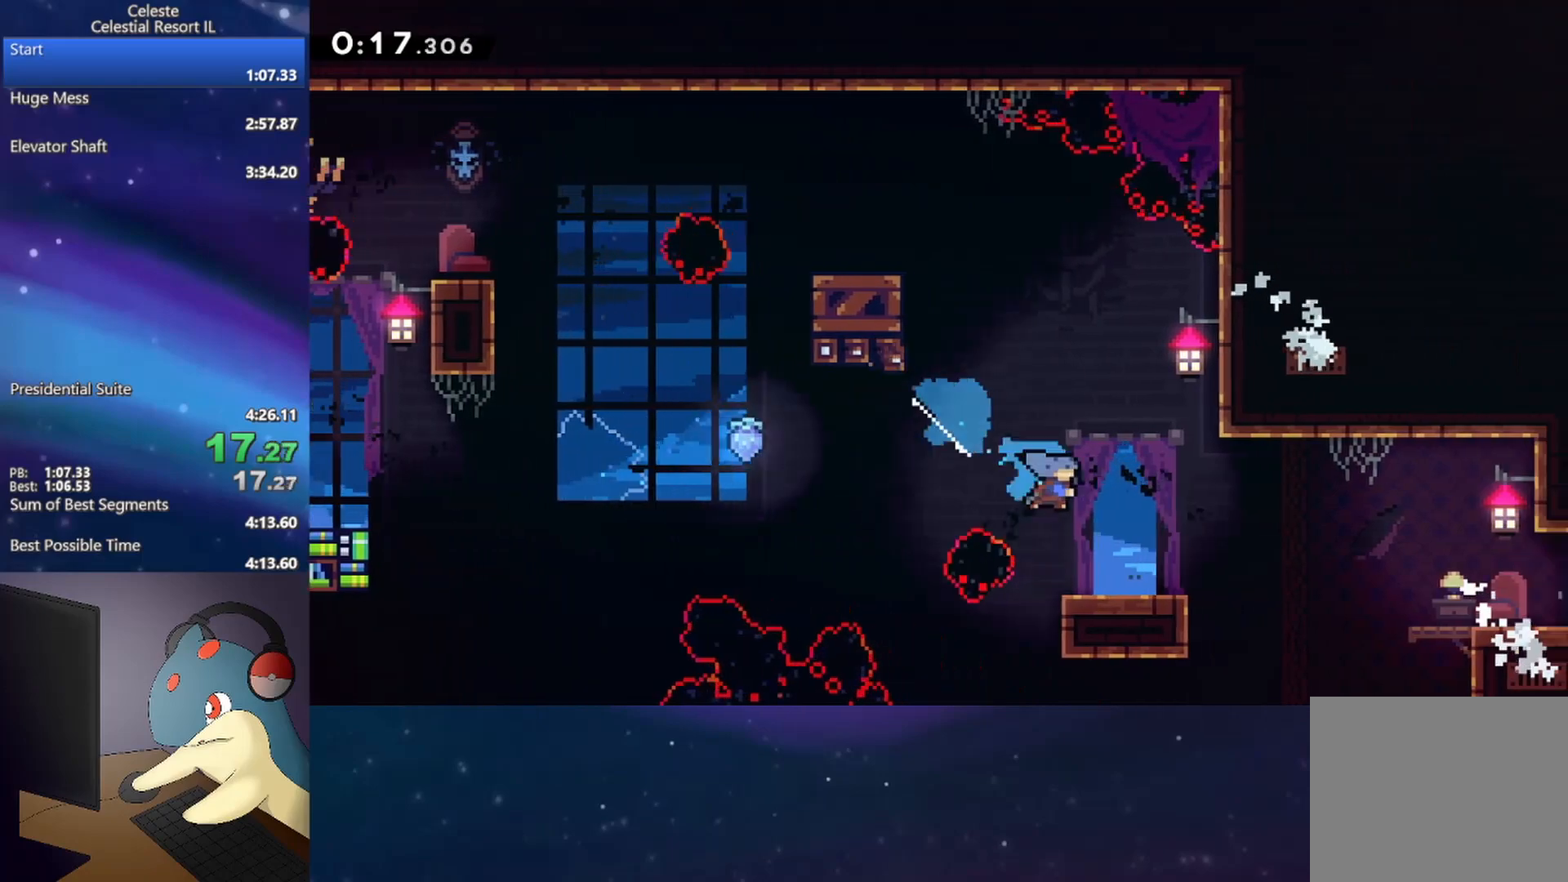
{"buttons": ["DPAD_RIGHT"], "events": [[117, "A", "down"], [300, "B", "down"], [317, "A", "up"], [383, "DPAD_DOWN", "up"], [417, "B", "up"]]}
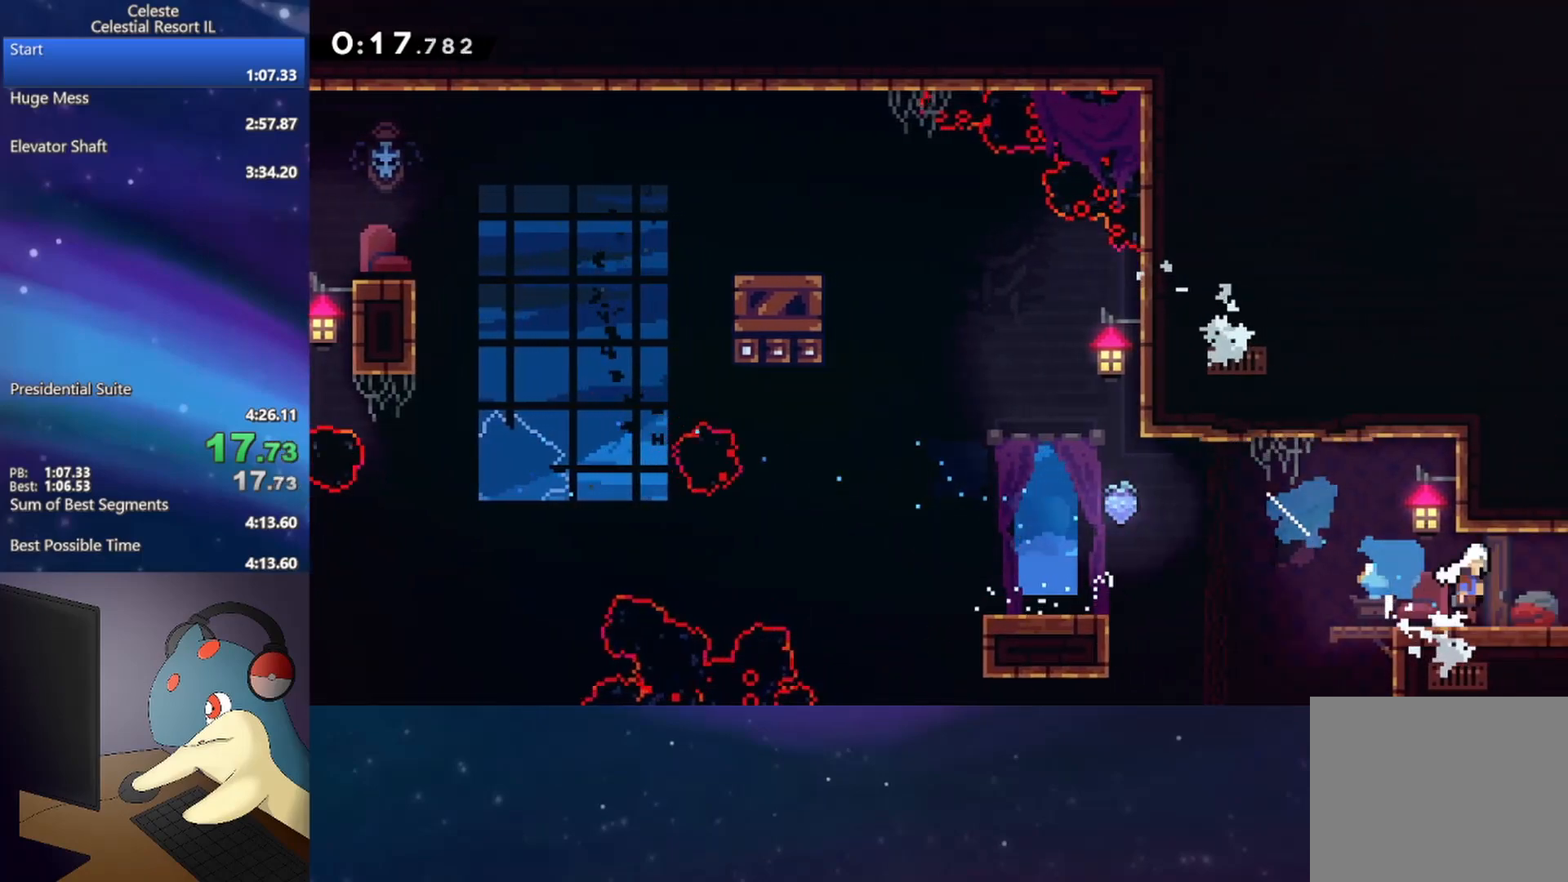
{"buttons": [], "events": [[17, "A", "down"], [17, "DPAD_UP", "down"], [67, "B", "down"], [83, "A", "up"], [233, "B", "up"], [267, "DPAD_UP", "up"], [300, "DPAD_RIGHT", "up"]]}
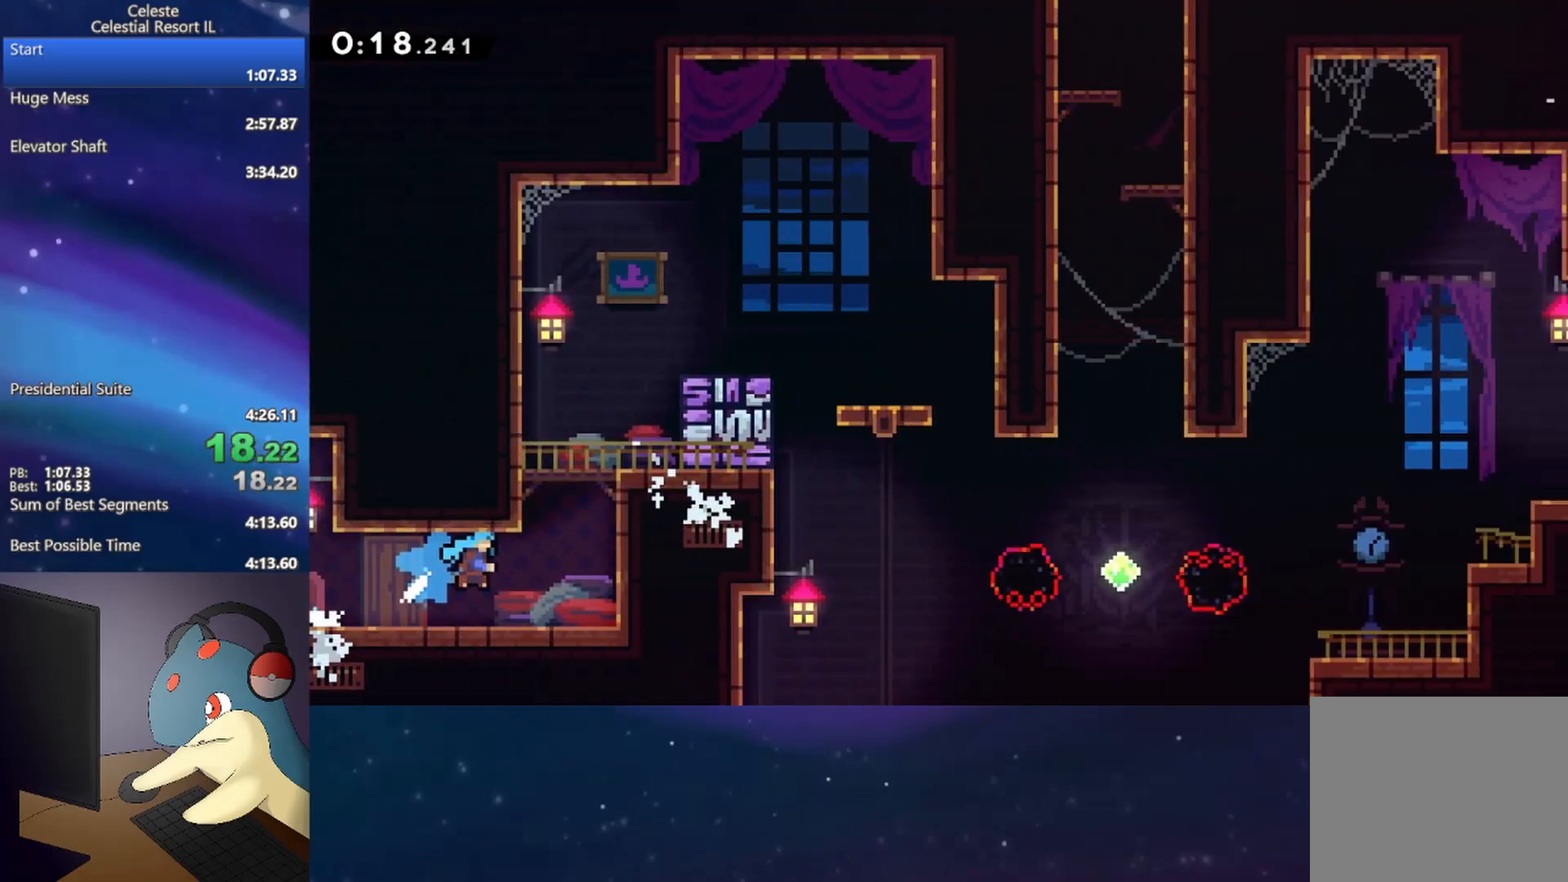
{"buttons": ["A", "DPAD_LEFT"], "events": [[50, "DPAD_RIGHT", "down"], [433, "A", "down"], [433, "DPAD_RIGHT", "up"], [467, "DPAD_LEFT", "down"]]}
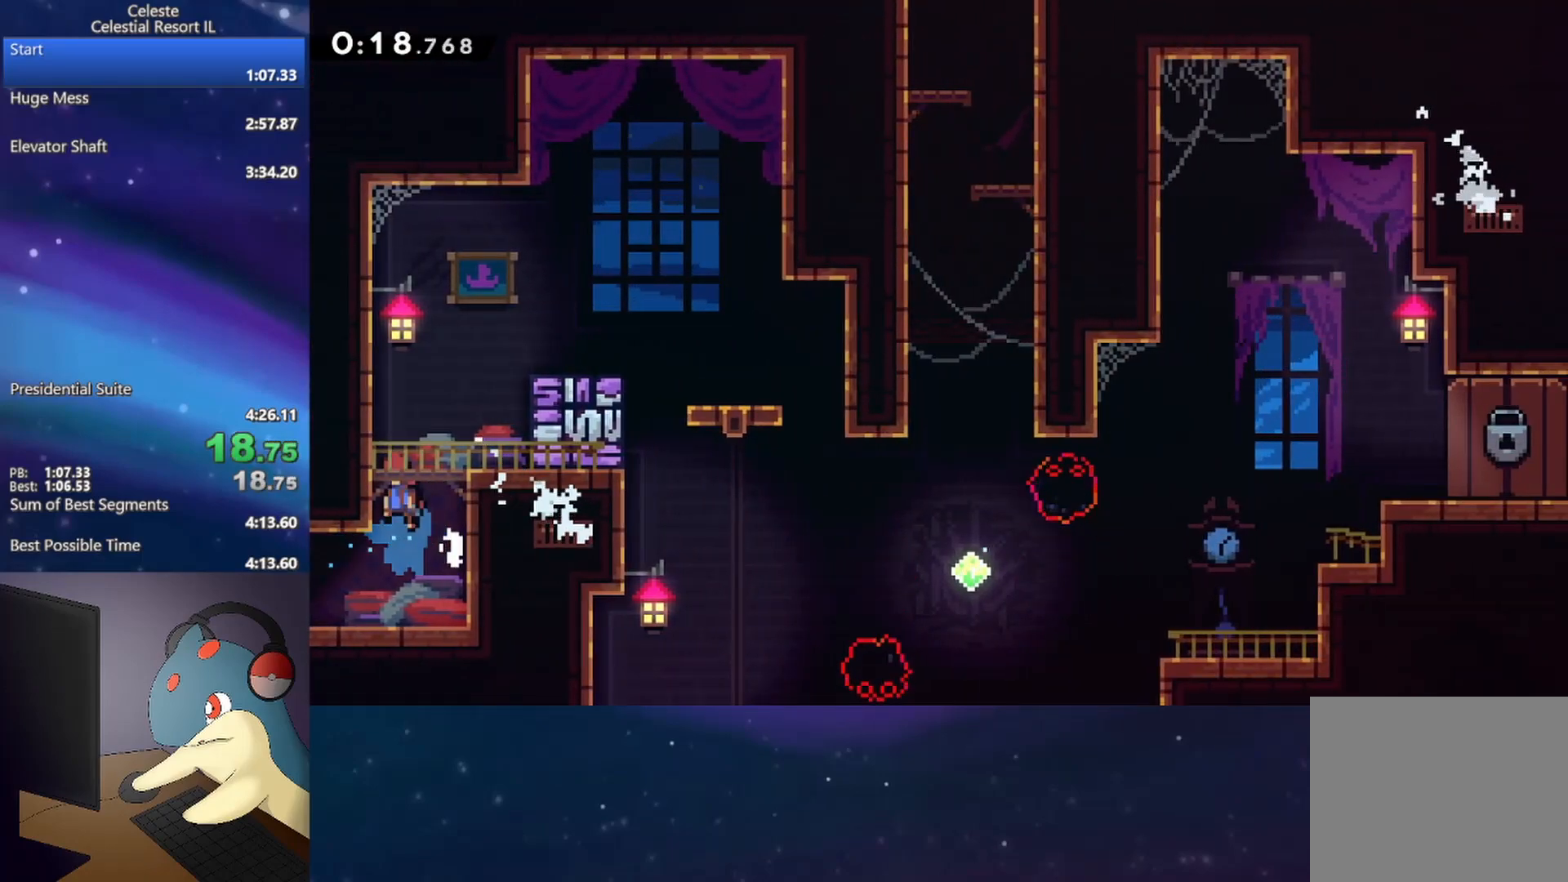
{"buttons": ["R2", "DPAD_RIGHT"], "events": [[83, "A", "up"], [117, "DPAD_LEFT", "up"], [150, "A", "down"], [183, "DPAD_RIGHT", "down"], [367, "R2", "down"], [417, "A", "up"]]}
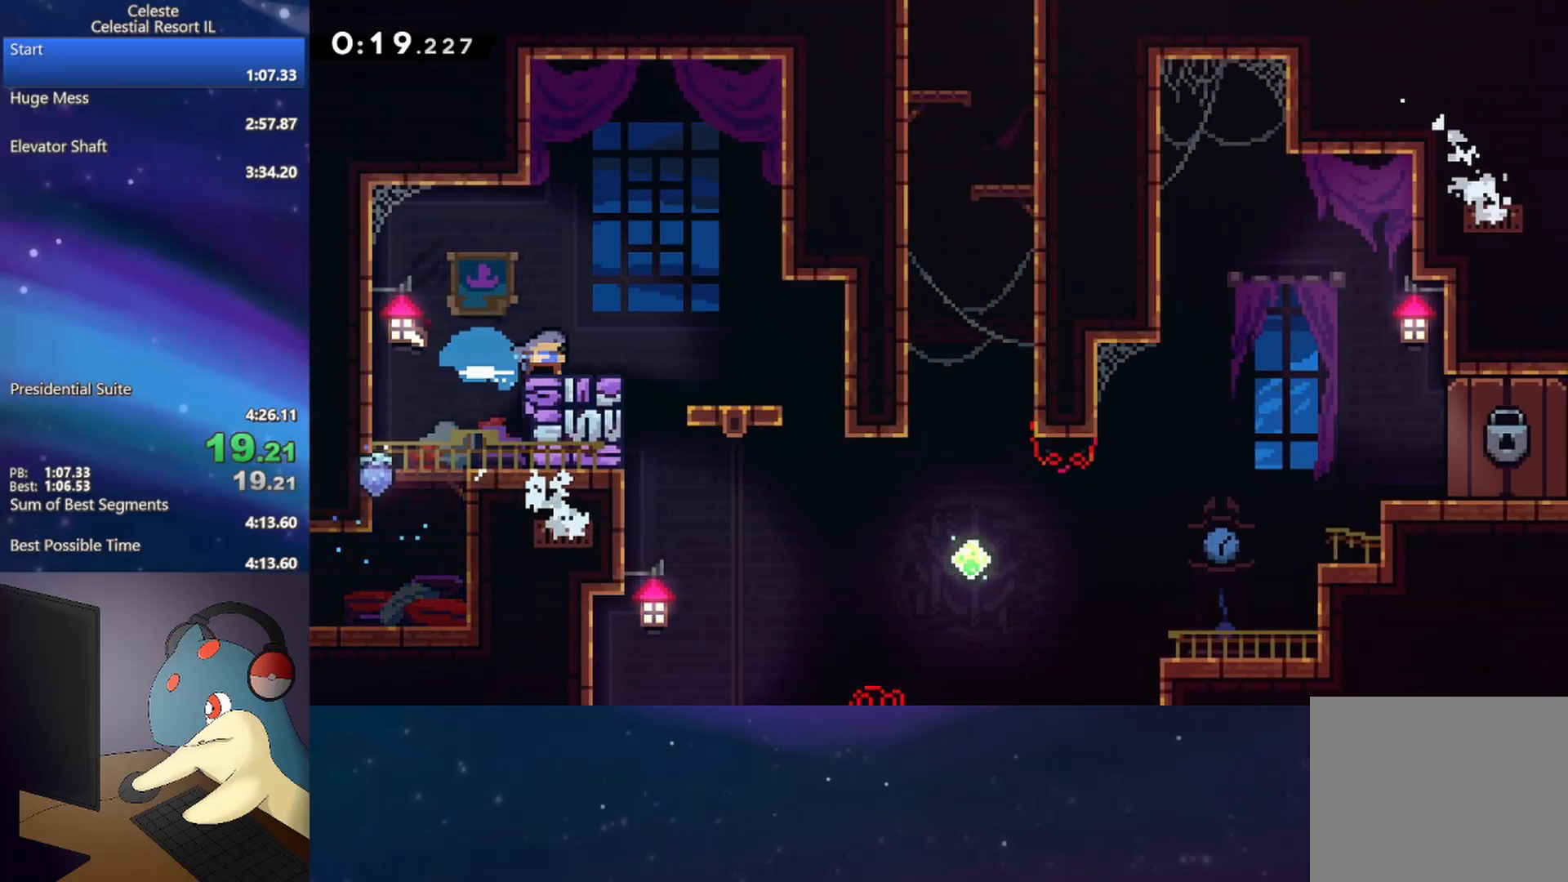
{"buttons": ["R2", "DPAD_RIGHT"], "events": [[50, "R2", "up"], [100, "A", "down"], [100, "DPAD_RIGHT", "up"], [150, "A", "up"], [433, "R2", "down"], [450, "DPAD_RIGHT", "down"]]}
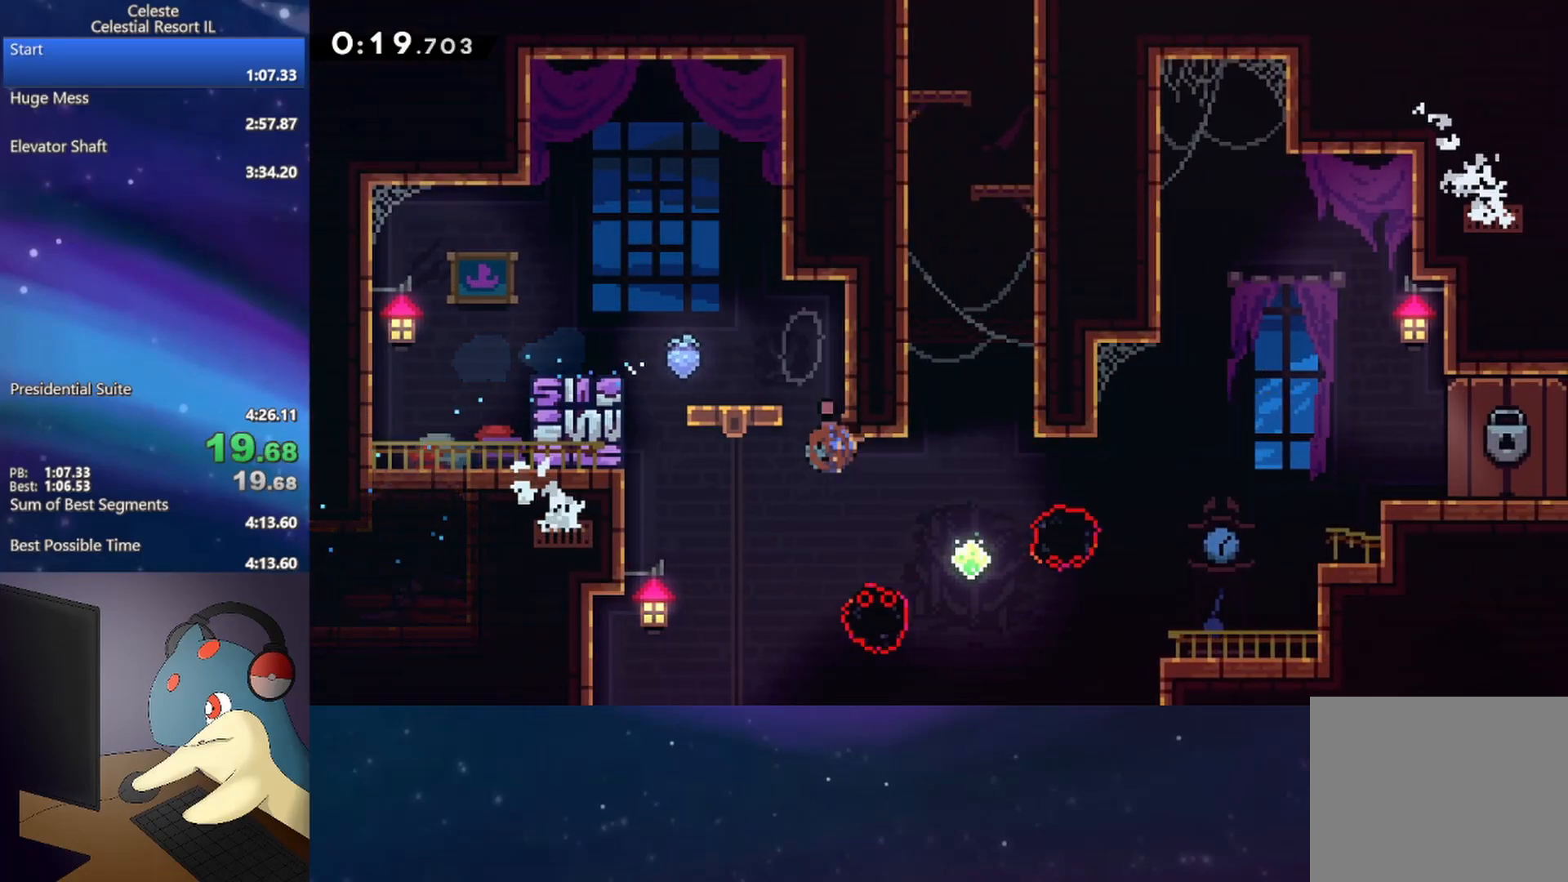
{"buttons": ["A", "R1"], "events": [[117, "R2", "up"], [183, "DPAD_RIGHT", "up"], [200, "A", "down"], [200, "R1", "down"], [350, "A", "up"], [400, "A", "down"]]}
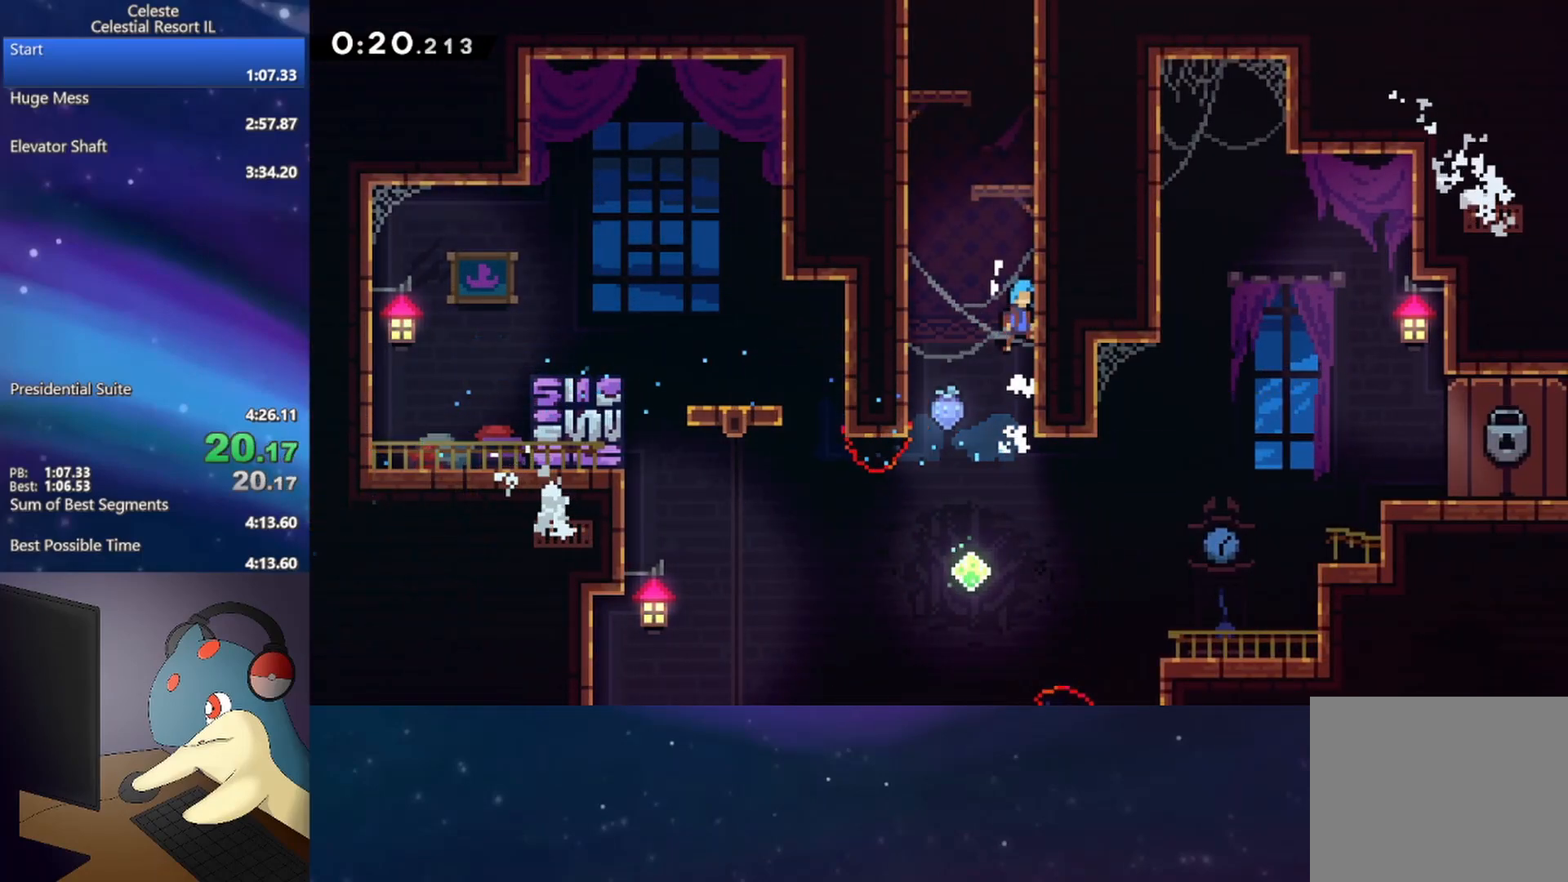
{"buttons": [], "events": [[17, "A", "up"], [83, "A", "down"], [183, "A", "up"], [217, "A", "down"], [367, "A", "up"], [400, "R1", "up"]]}
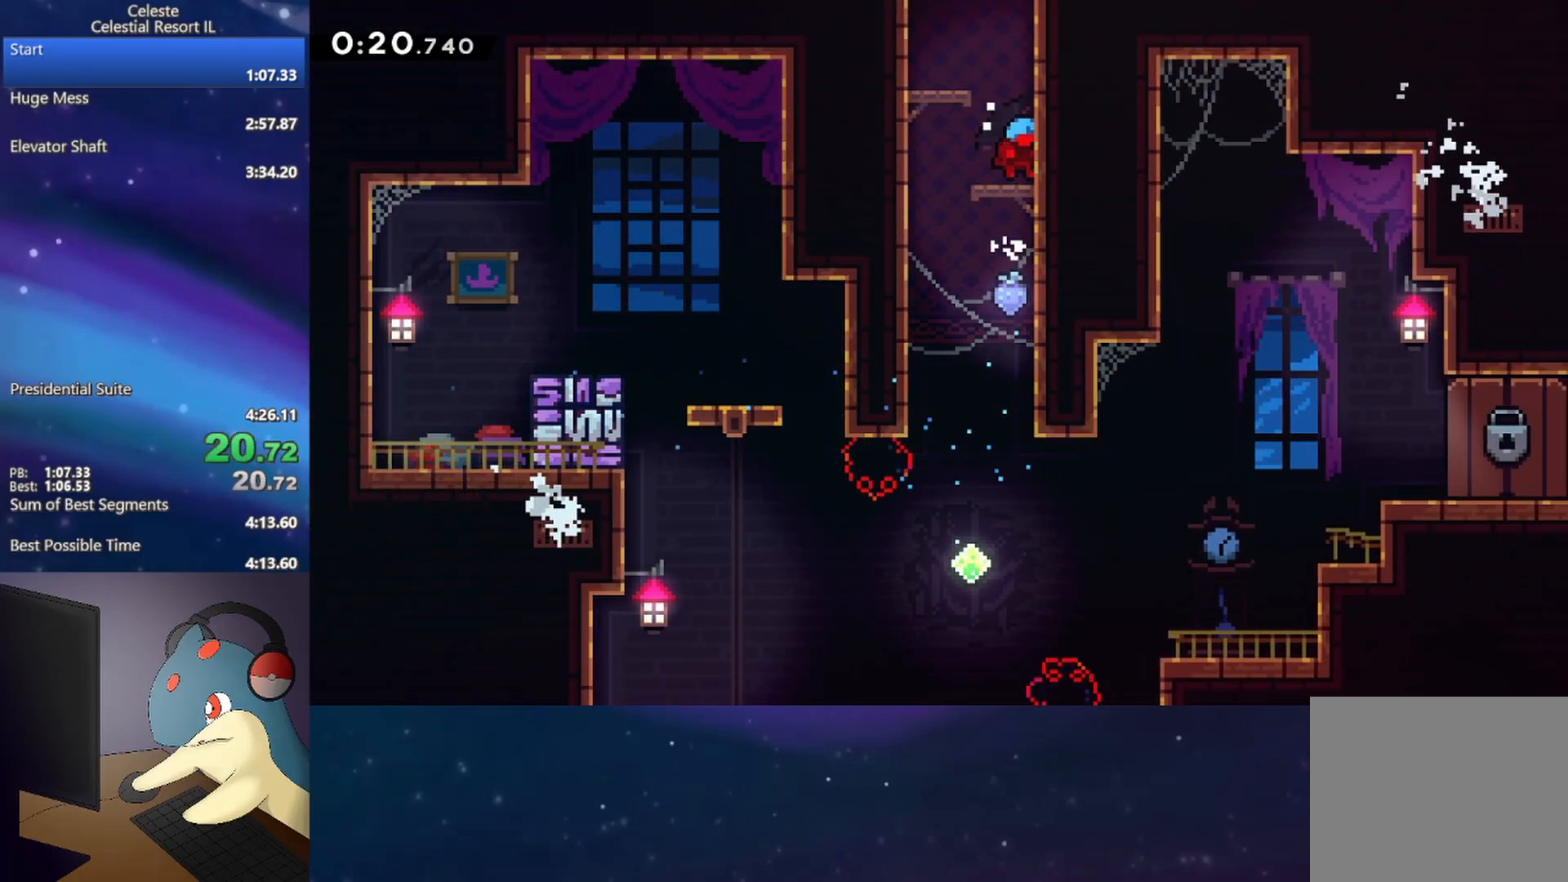
{"buttons": ["A", "DPAD_LEFT"], "events": [[50, "B", "down"], [67, "DPAD_UP", "down"], [150, "B", "up"], [217, "A", "down"], [217, "DPAD_LEFT", "down"], [433, "DPAD_UP", "up"]]}
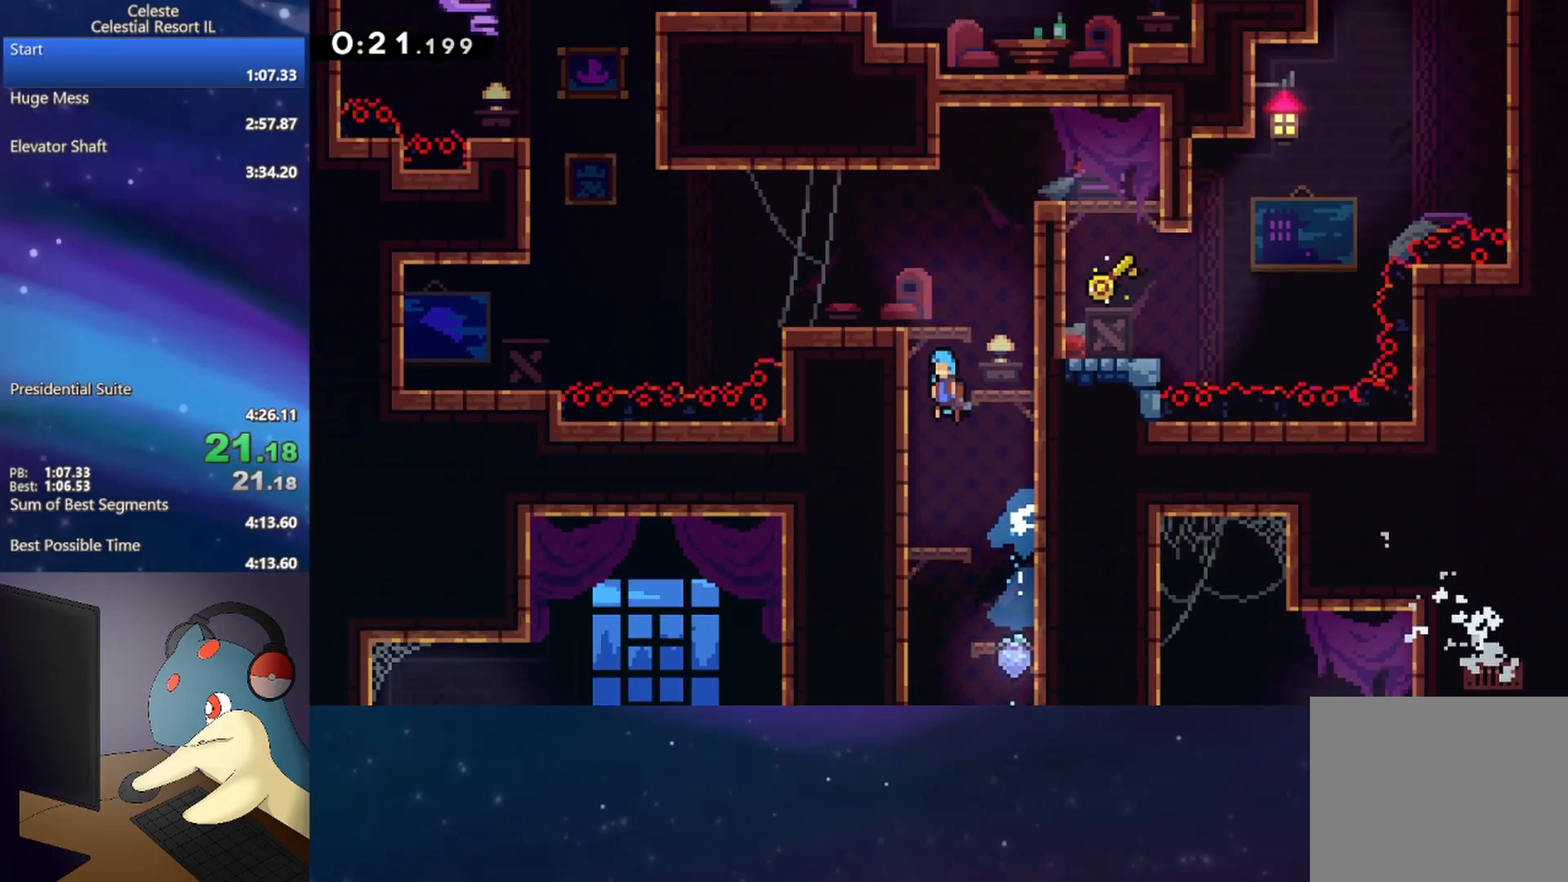
{"buttons": [], "events": [[17, "DPAD_LEFT", "up"], [33, "A", "up"]]}
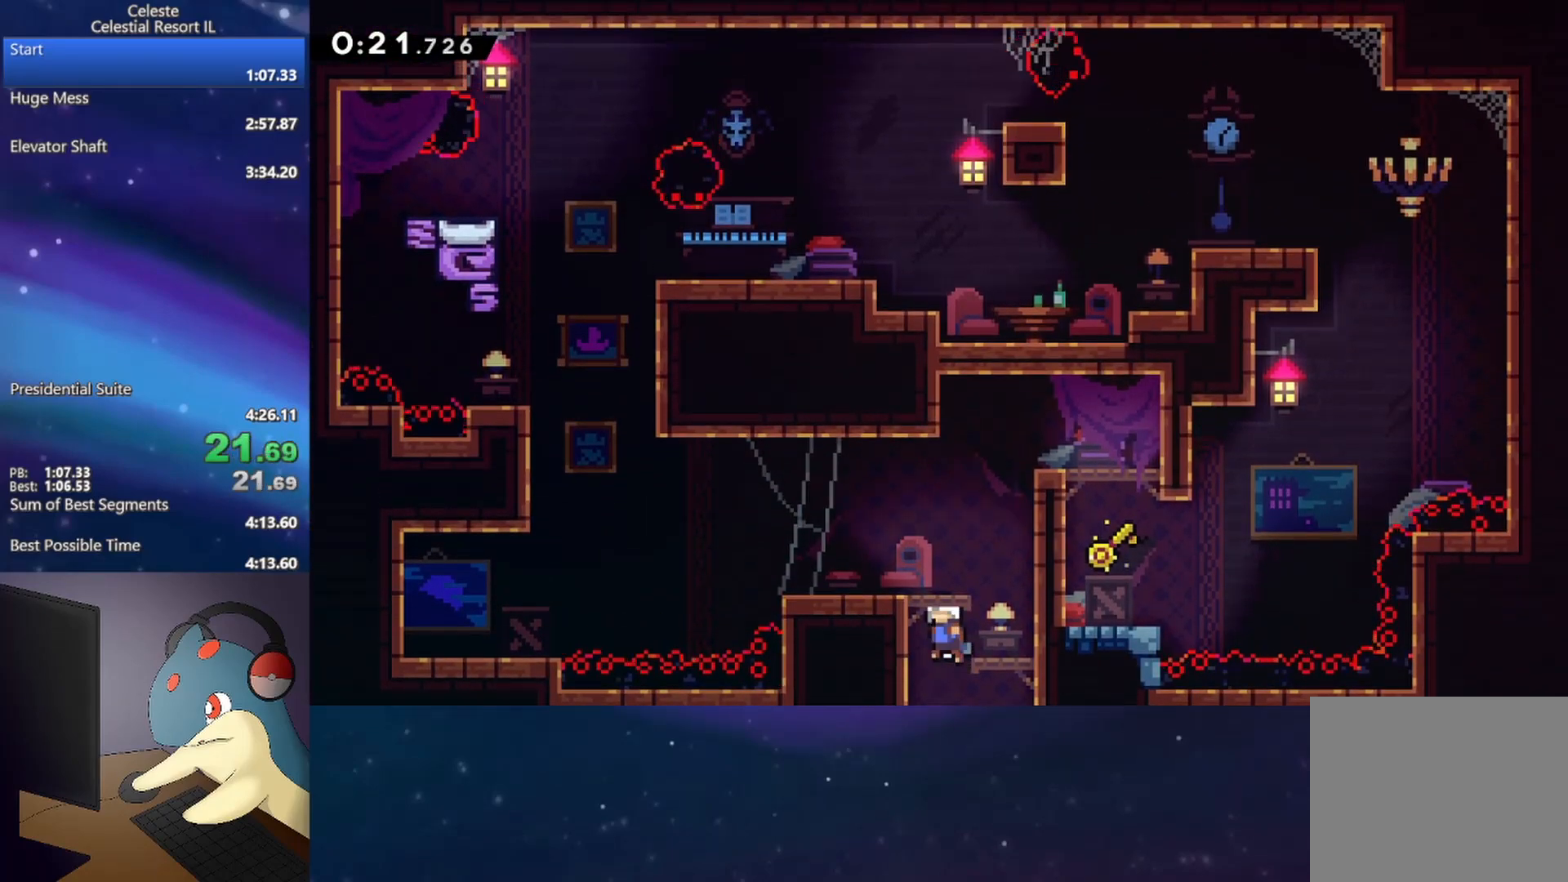
{"buttons": ["B", "DPAD_UP", "DPAD_LEFT"], "events": [[167, "DPAD_DOWN", "down"], [167, "DPAD_LEFT", "down"], [200, "B", "down"], [317, "B", "up"], [350, "DPAD_DOWN", "up"], [383, "A", "down"], [400, "DPAD_UP", "down"], [483, "B", "down"], [500, "A", "up"]]}
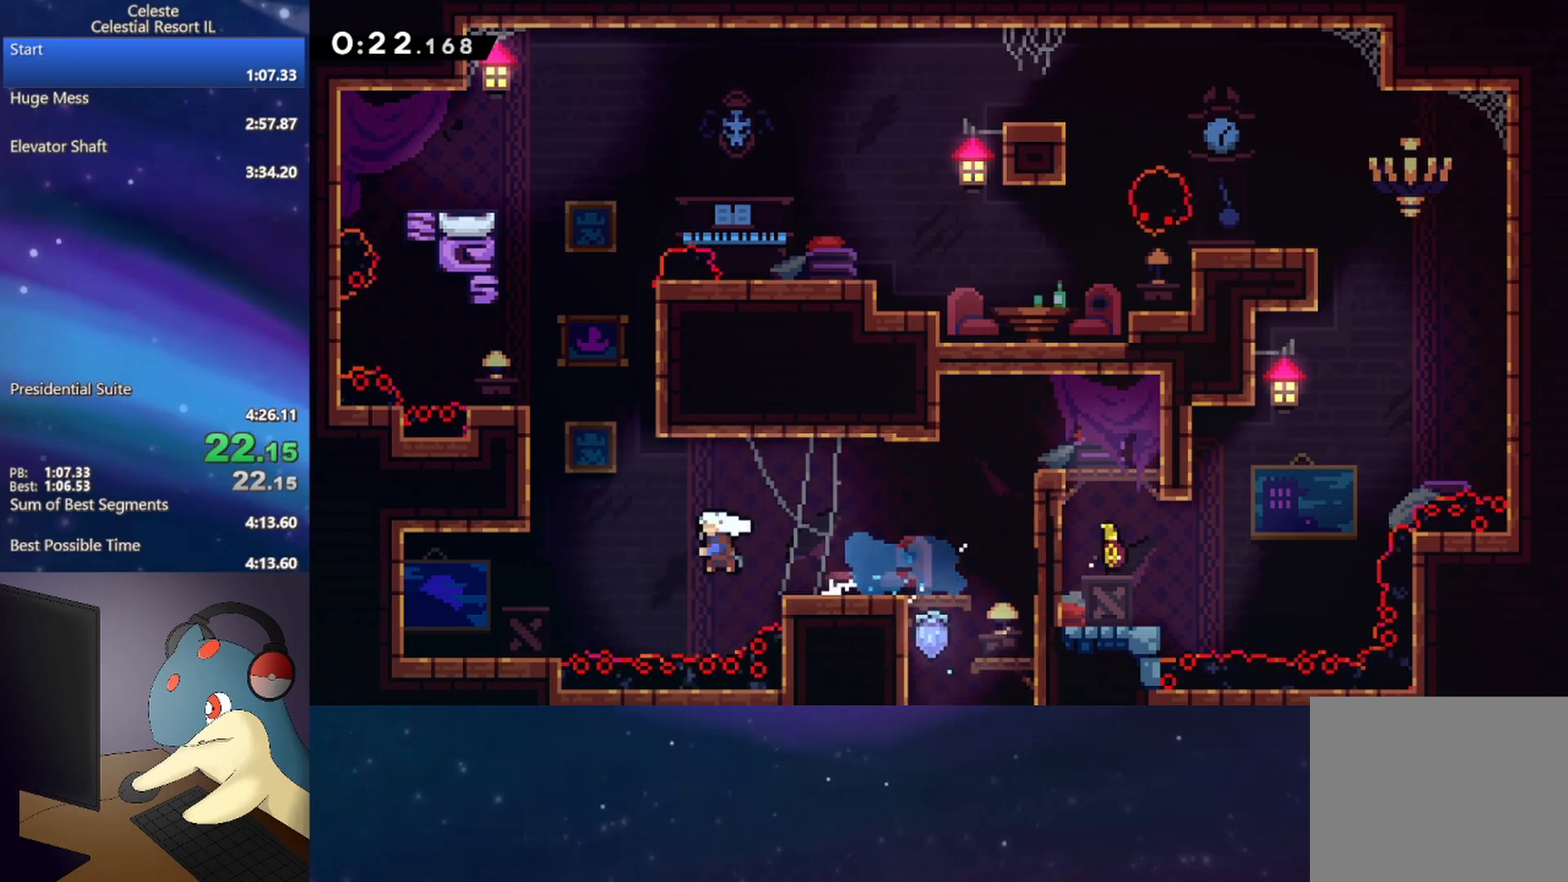
{"buttons": ["A", "R1", "DPAD_RIGHT"], "events": [[117, "B", "up"], [150, "DPAD_LEFT", "up"], [183, "DPAD_UP", "up"], [217, "A", "down"], [217, "DPAD_RIGHT", "down"], [350, "R1", "down"], [433, "A", "up"], [467, "A", "down"]]}
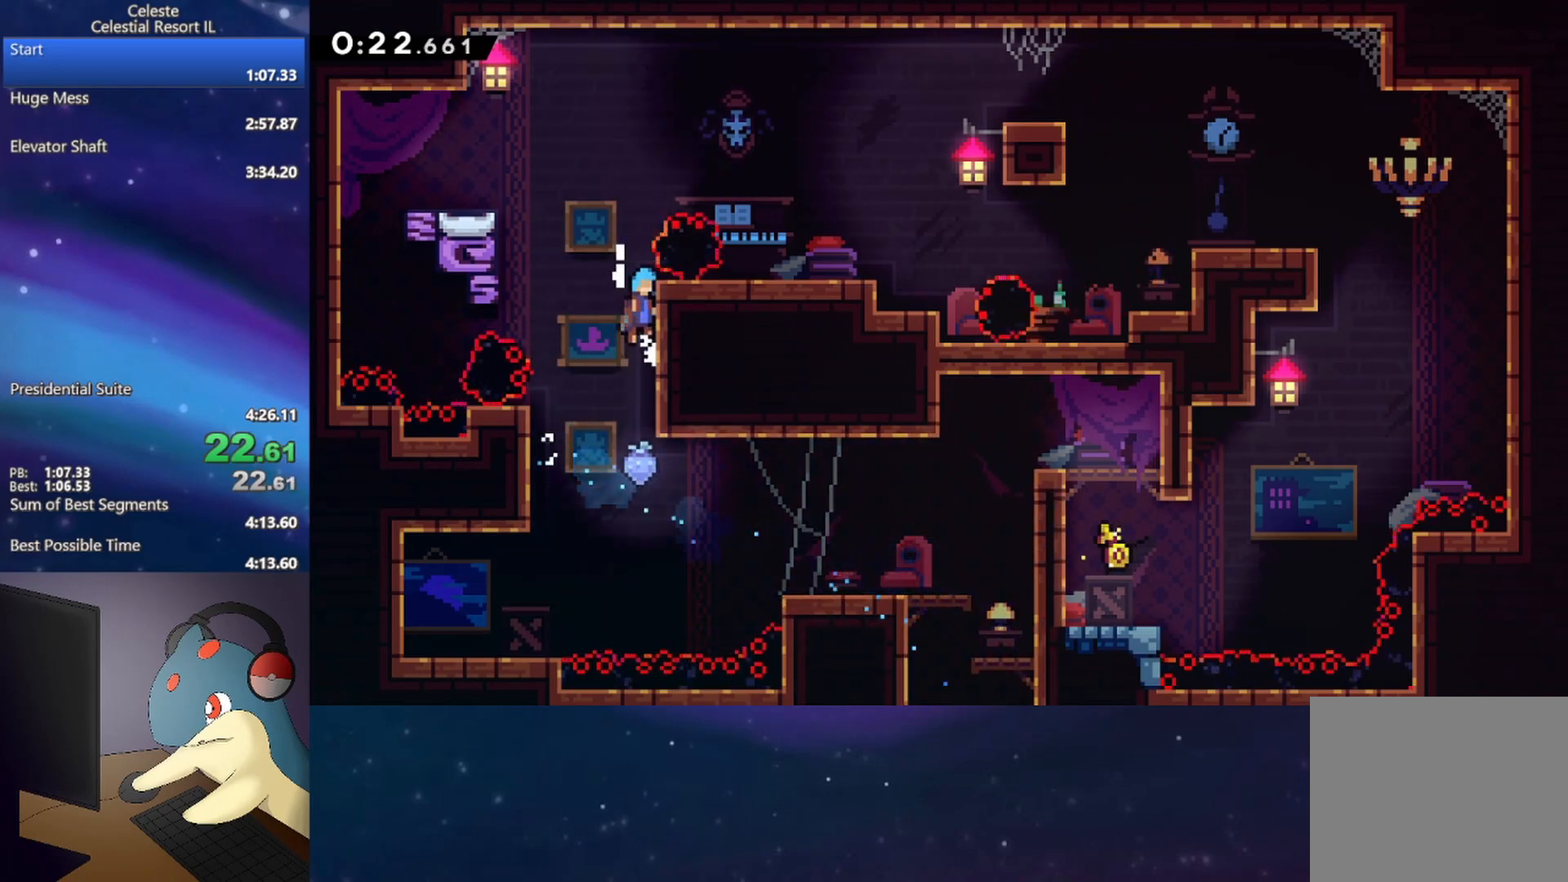
{"buttons": ["DPAD_DOWN", "DPAD_RIGHT"], "events": [[83, "DPAD_DOWN", "down"], [200, "A", "up"], [250, "R1", "up"], [383, "B", "down"], [483, "B", "up"]]}
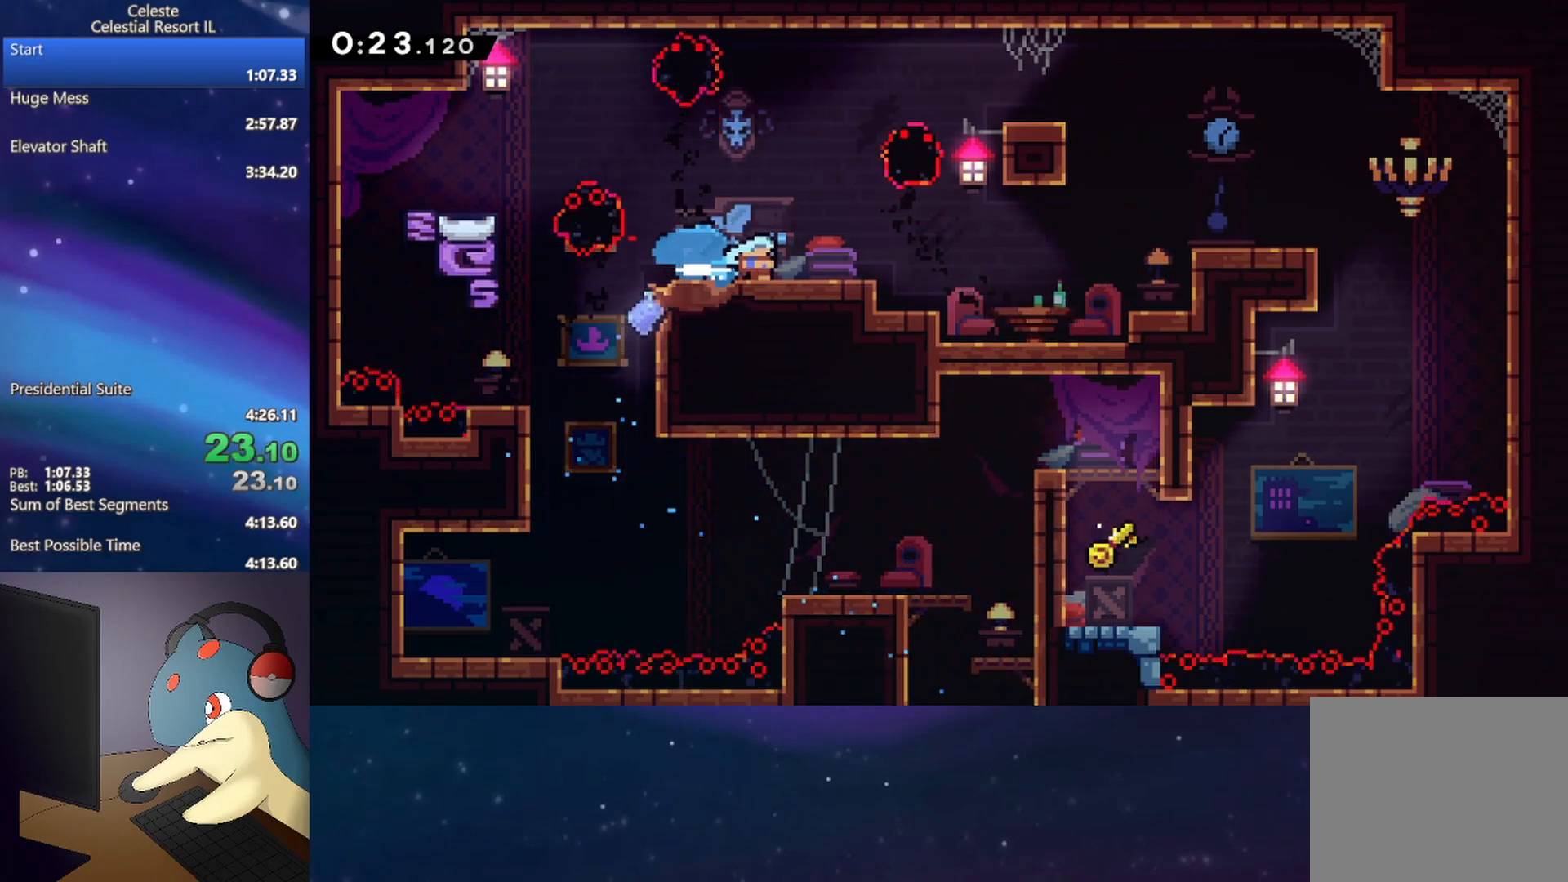
{"buttons": ["A", "DPAD_DOWN", "DPAD_RIGHT"], "events": [[67, "A", "down"]]}
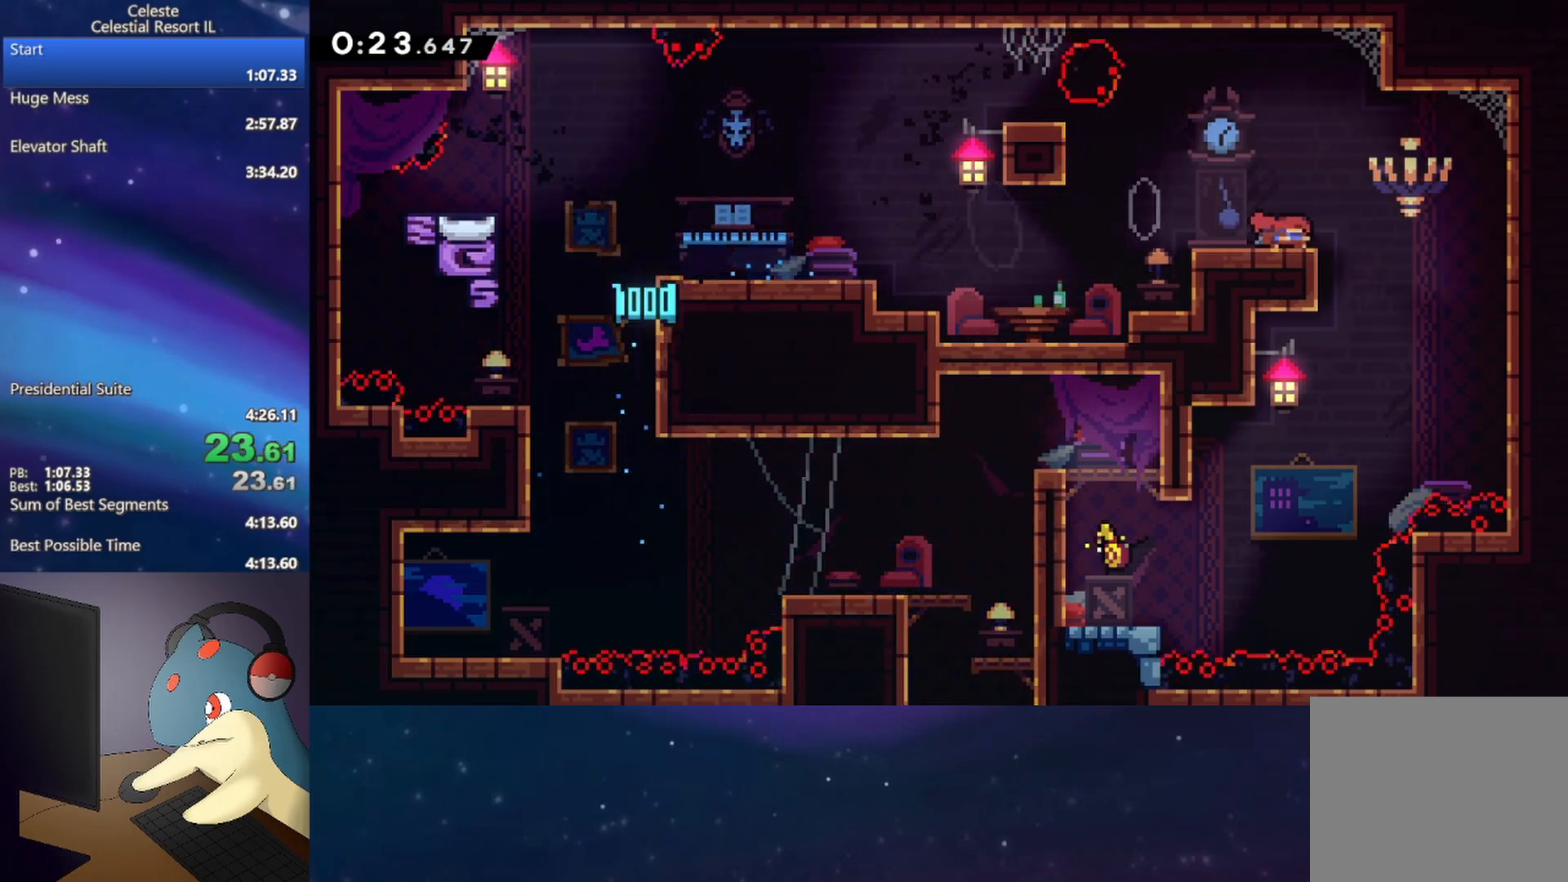
{"buttons": ["DPAD_DOWN", "DPAD_LEFT"], "events": [[50, "A", "up"], [83, "DPAD_RIGHT", "up"], [217, "DPAD_LEFT", "down"], [233, "B", "down"], [350, "B", "up"]]}
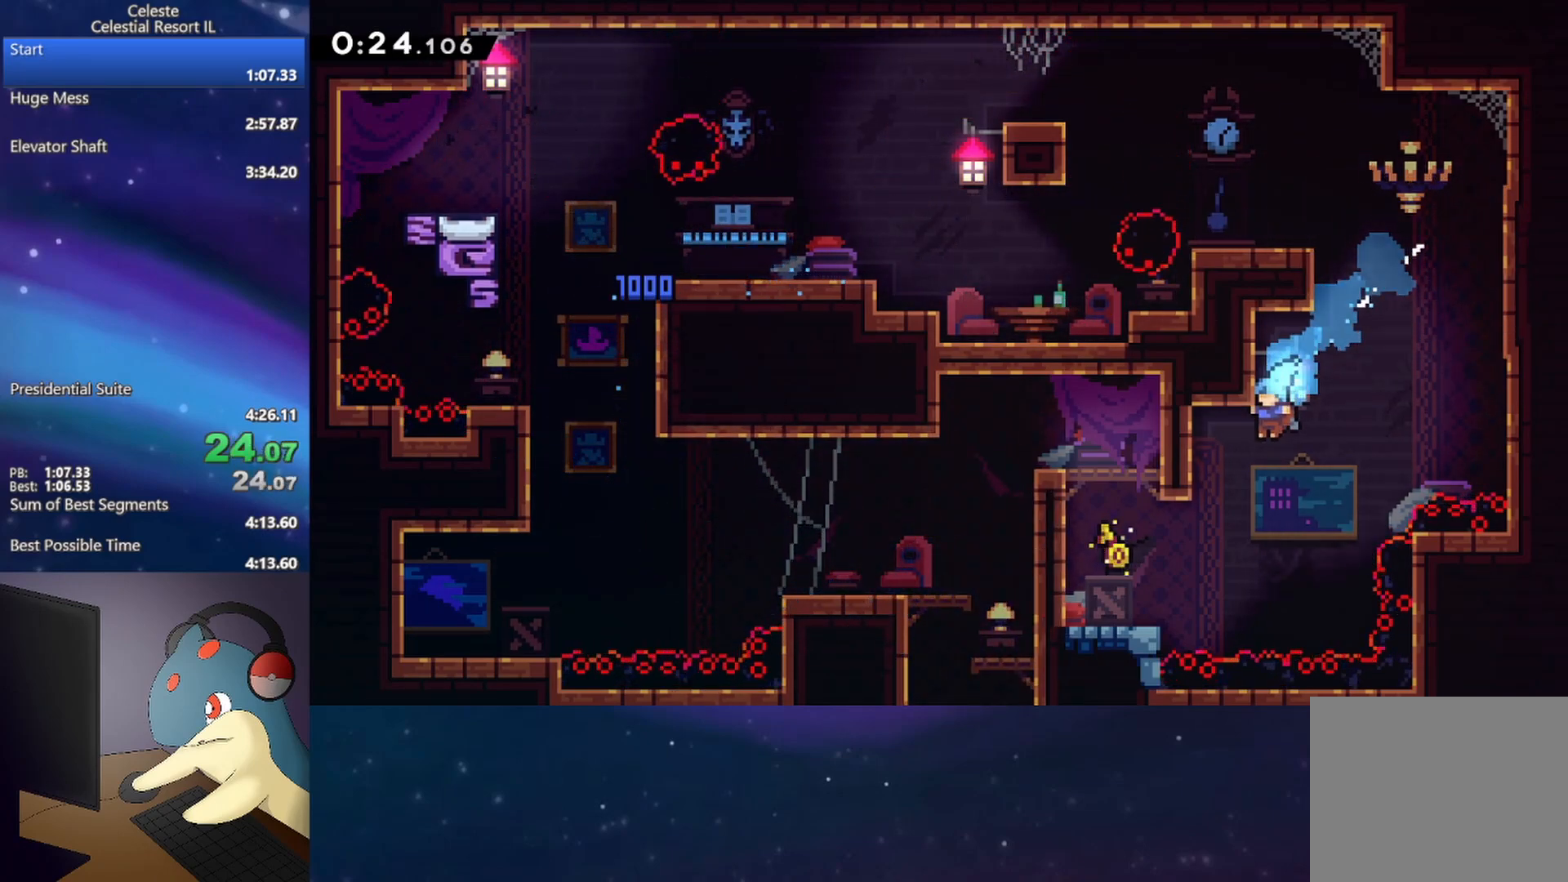
{"buttons": ["A", "DPAD_RIGHT"], "events": [[150, "DPAD_DOWN", "up"], [267, "A", "down"], [383, "A", "up"], [400, "DPAD_LEFT", "up"], [450, "A", "down"], [450, "DPAD_RIGHT", "down"]]}
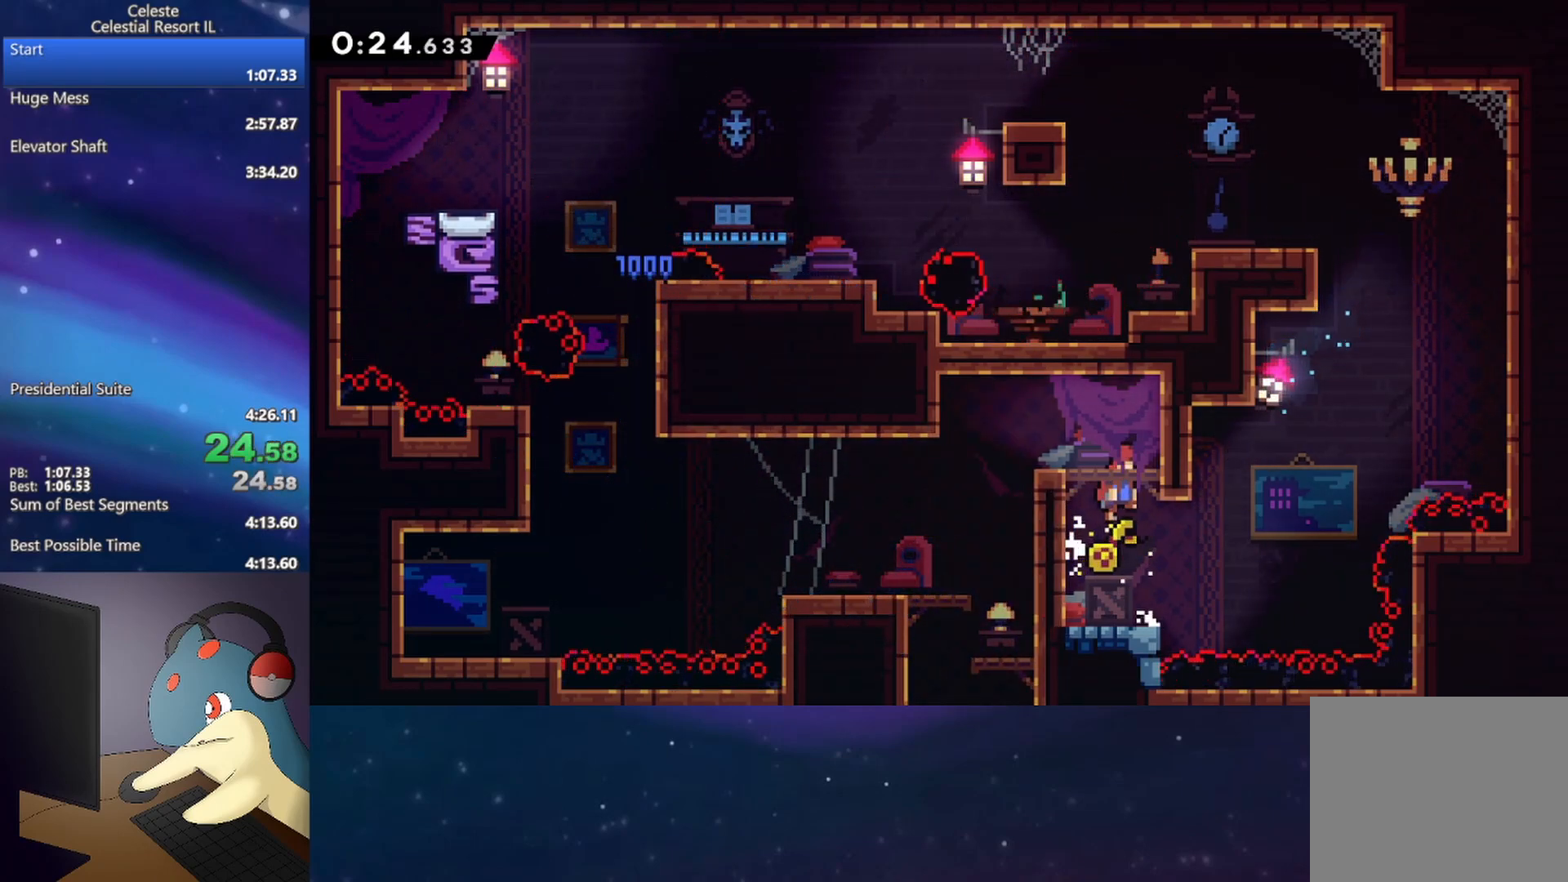
{"buttons": ["B", "DPAD_DOWN"], "events": [[83, "A", "up"], [117, "DPAD_RIGHT", "up"], [150, "B", "down"], [150, "DPAD_LEFT", "down"], [283, "DPAD_DOWN", "down"], [300, "B", "up"], [300, "DPAD_LEFT", "up"], [383, "B", "down"]]}
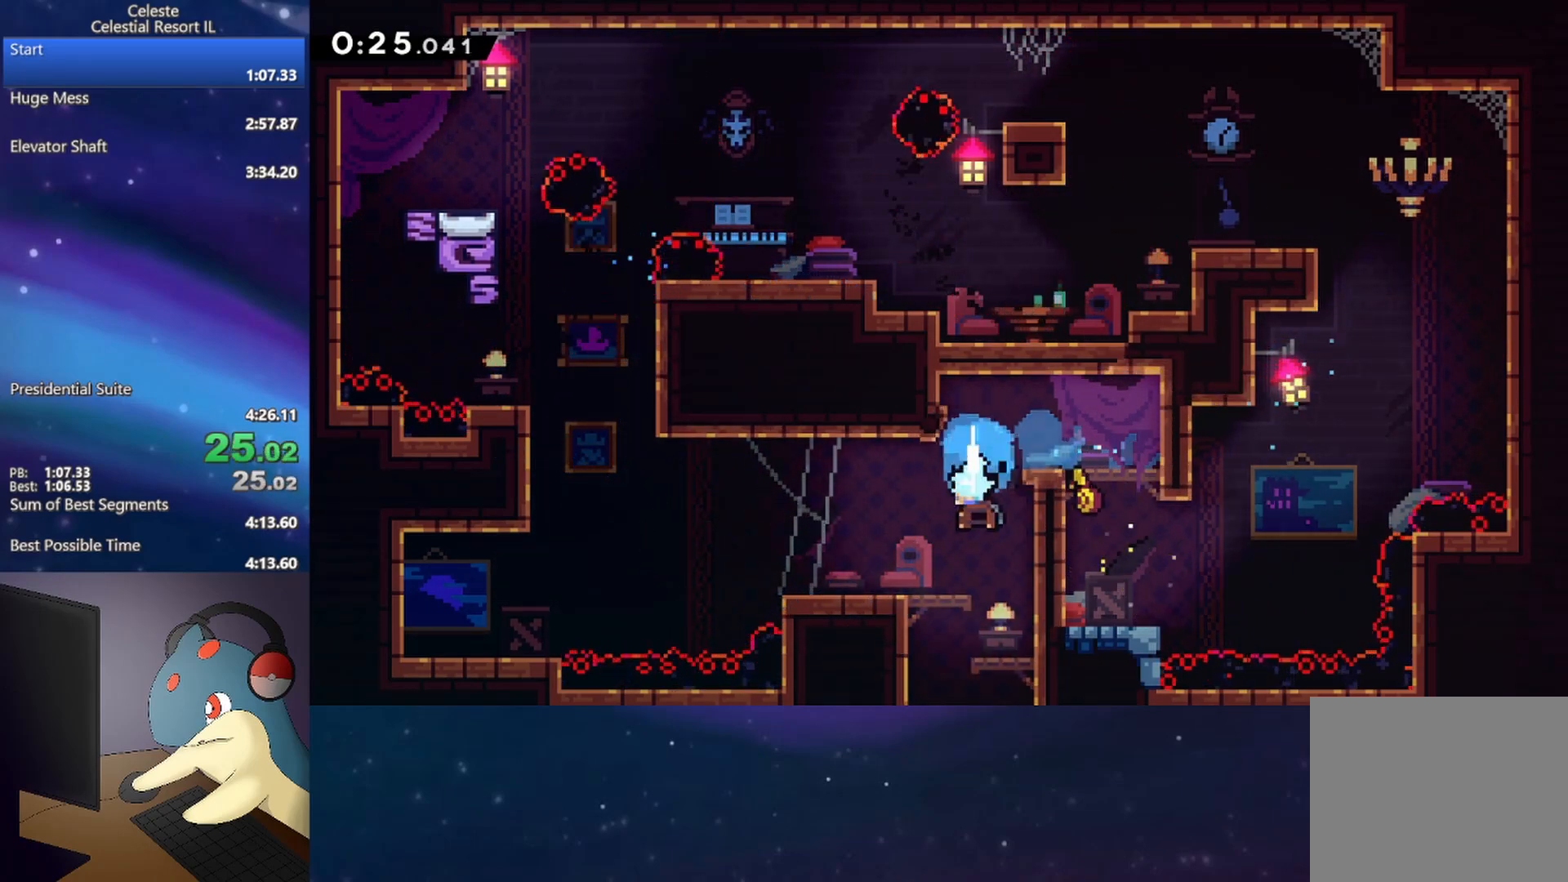
{"buttons": ["B", "DPAD_DOWN", "DPAD_RIGHT"], "events": [[67, "B", "up"], [200, "DPAD_DOWN", "up"], [200, "DPAD_LEFT", "down"], [333, "DPAD_DOWN", "down"], [333, "DPAD_LEFT", "up"], [350, "DPAD_RIGHT", "down"], [383, "B", "down"]]}
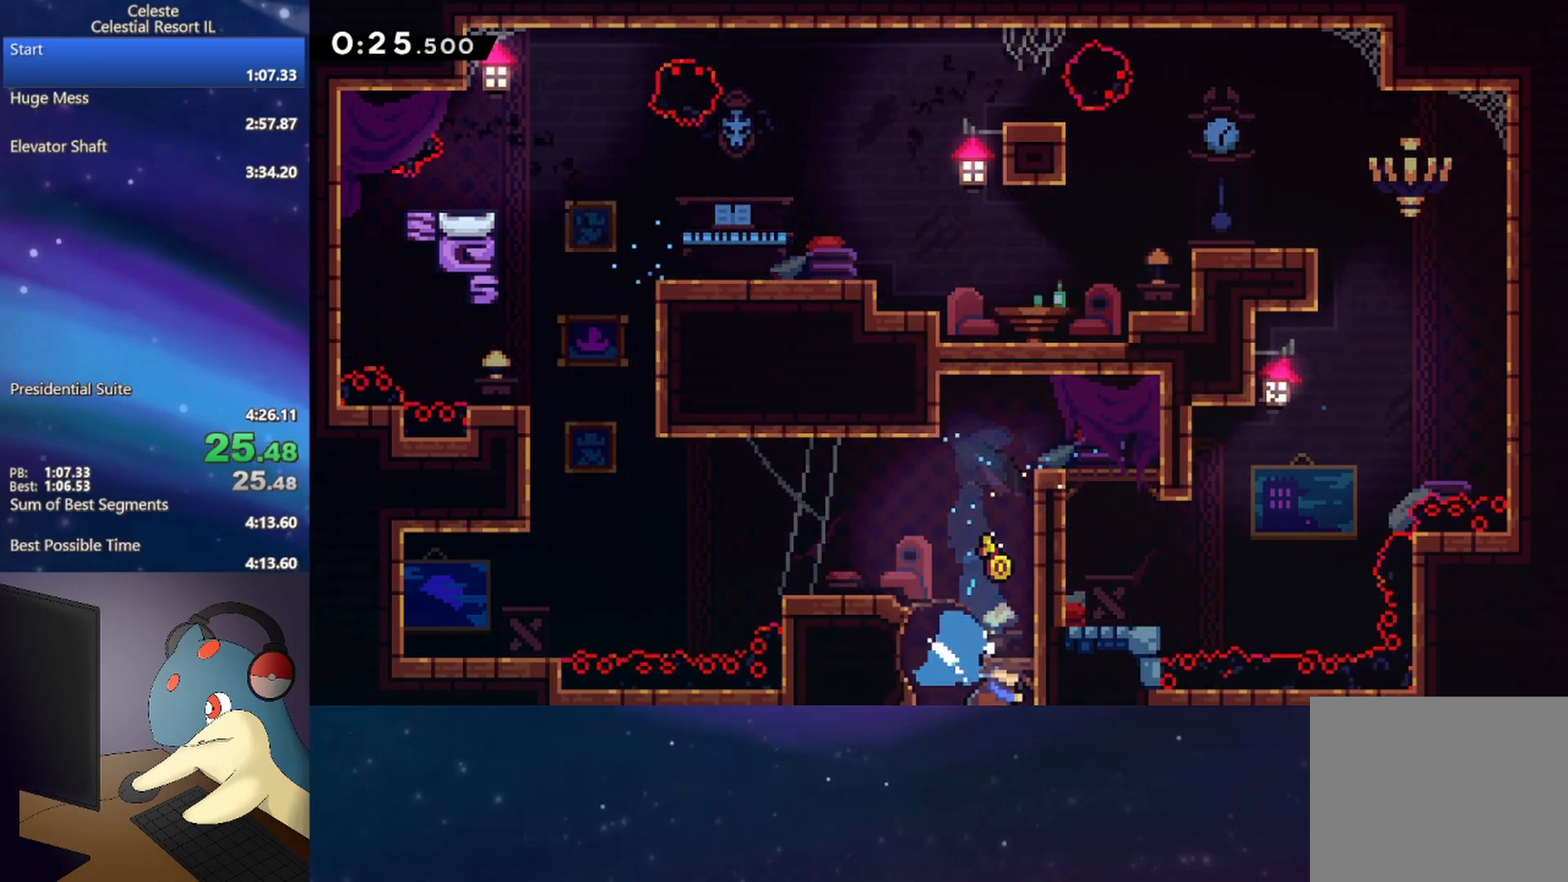
{"buttons": ["DPAD_LEFT"], "events": [[33, "B", "up"], [67, "DPAD_RIGHT", "up"], [133, "DPAD_DOWN", "up"], [133, "DPAD_LEFT", "down"]]}
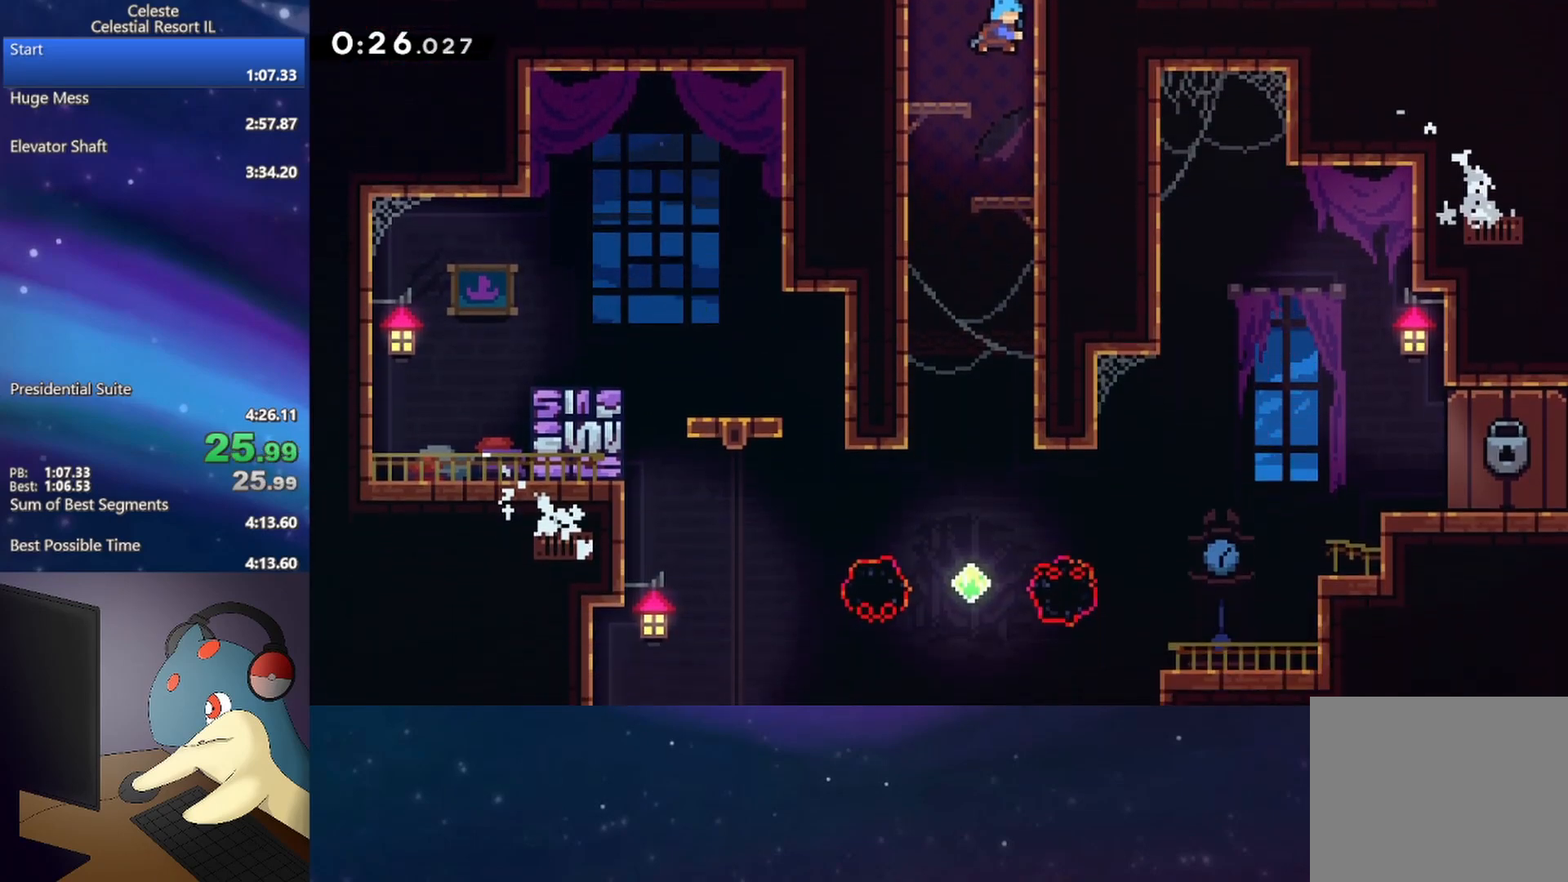
{"buttons": ["DPAD_DOWN"], "events": [[483, "DPAD_DOWN", "down"], [483, "DPAD_LEFT", "up"]]}